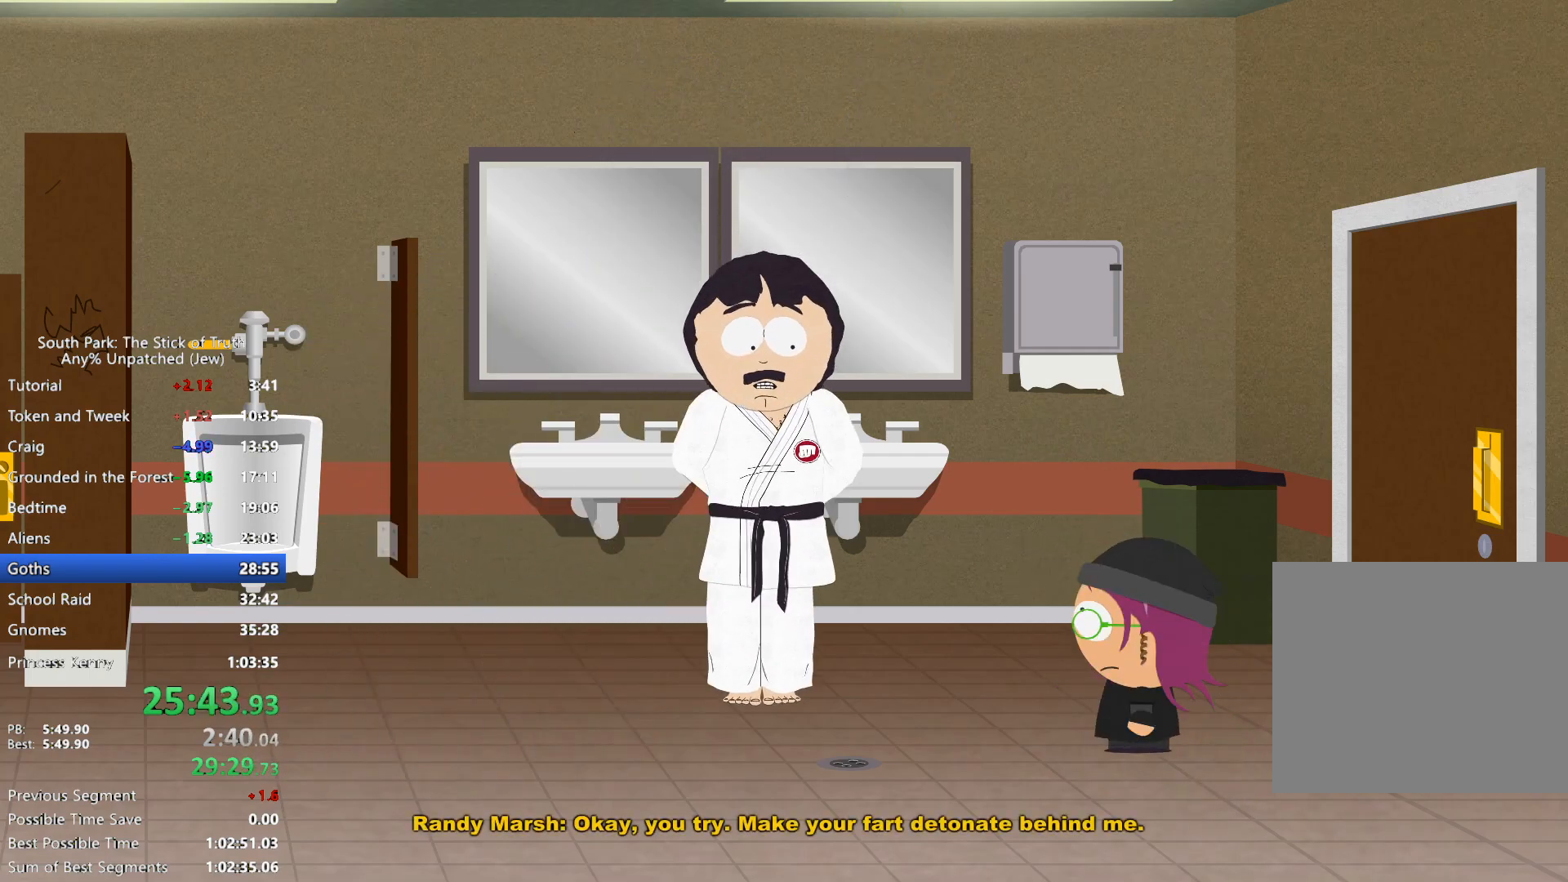
Gameplay with a controller (Xbox layout); each line is a JSON object with the inputs held at the frame after it. "events" lists button and stick changes between this image and that frame as [ms after this image, input, new state], when the widget could be followed in between. Not read: HOME L3 R3 SELECT.
{"buttons": [], "left_stick": "center", "right_stick": "down", "events": [[467, "right_stick", "down"]]}
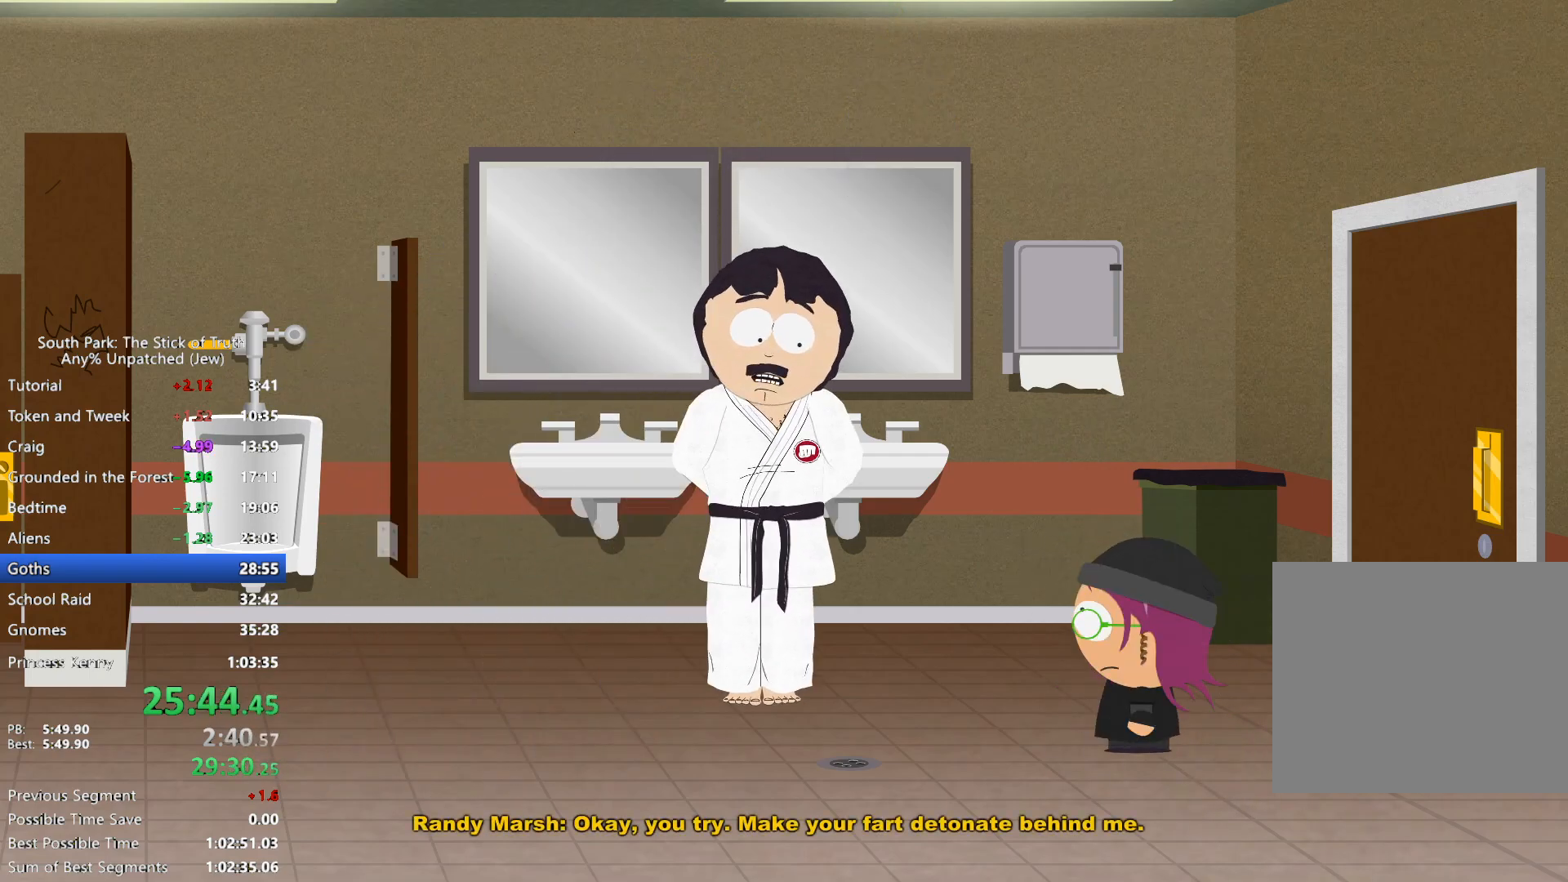
{"buttons": [], "left_stick": "center", "right_stick": "down", "events": []}
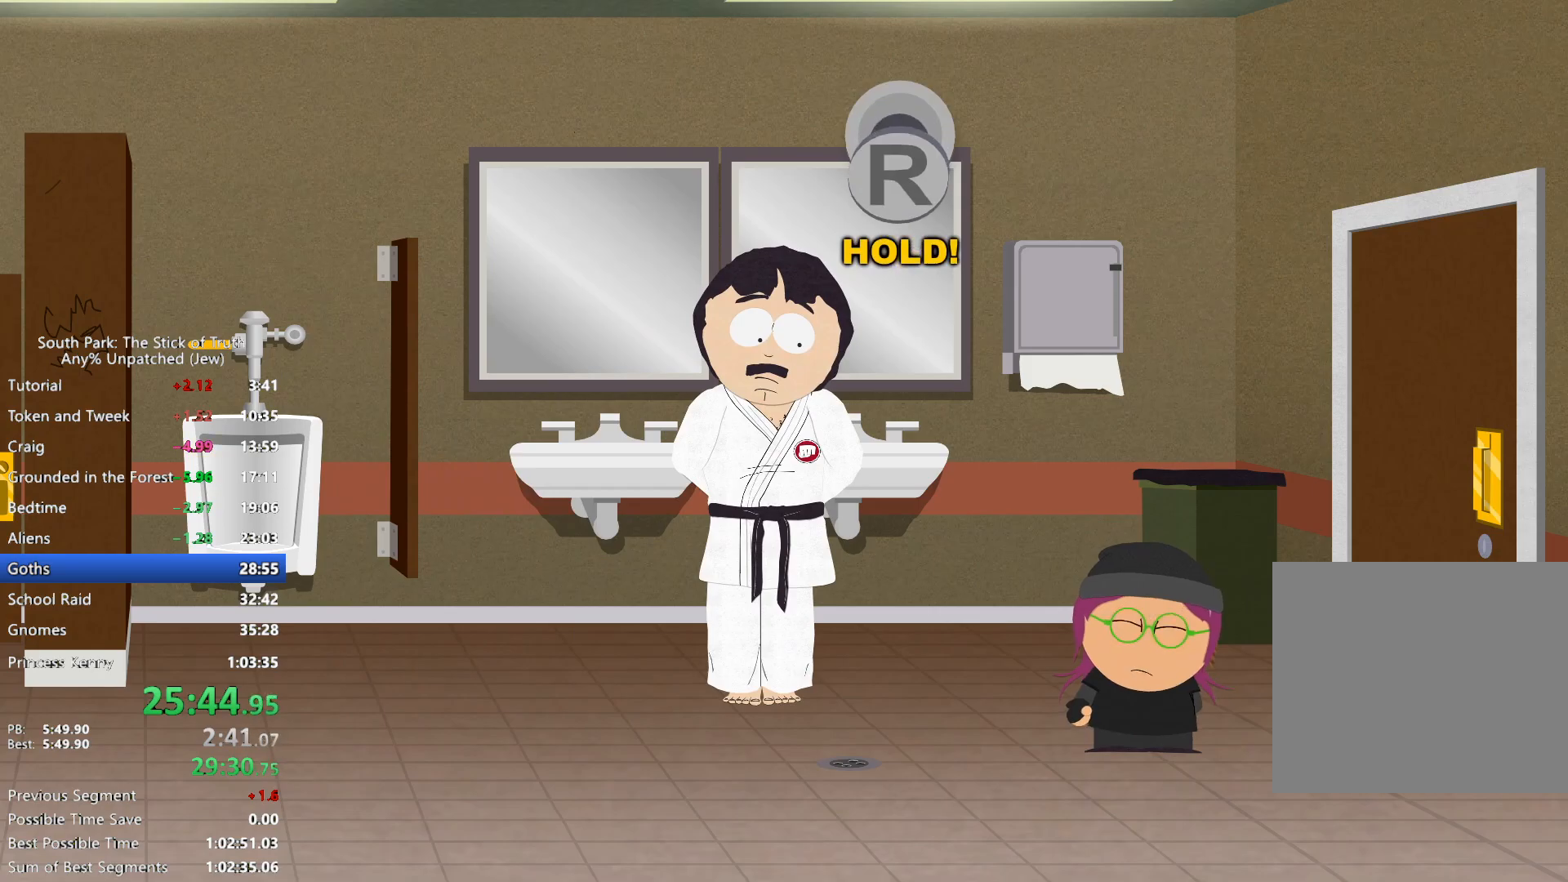
{"buttons": [], "left_stick": "center", "right_stick": "down", "events": []}
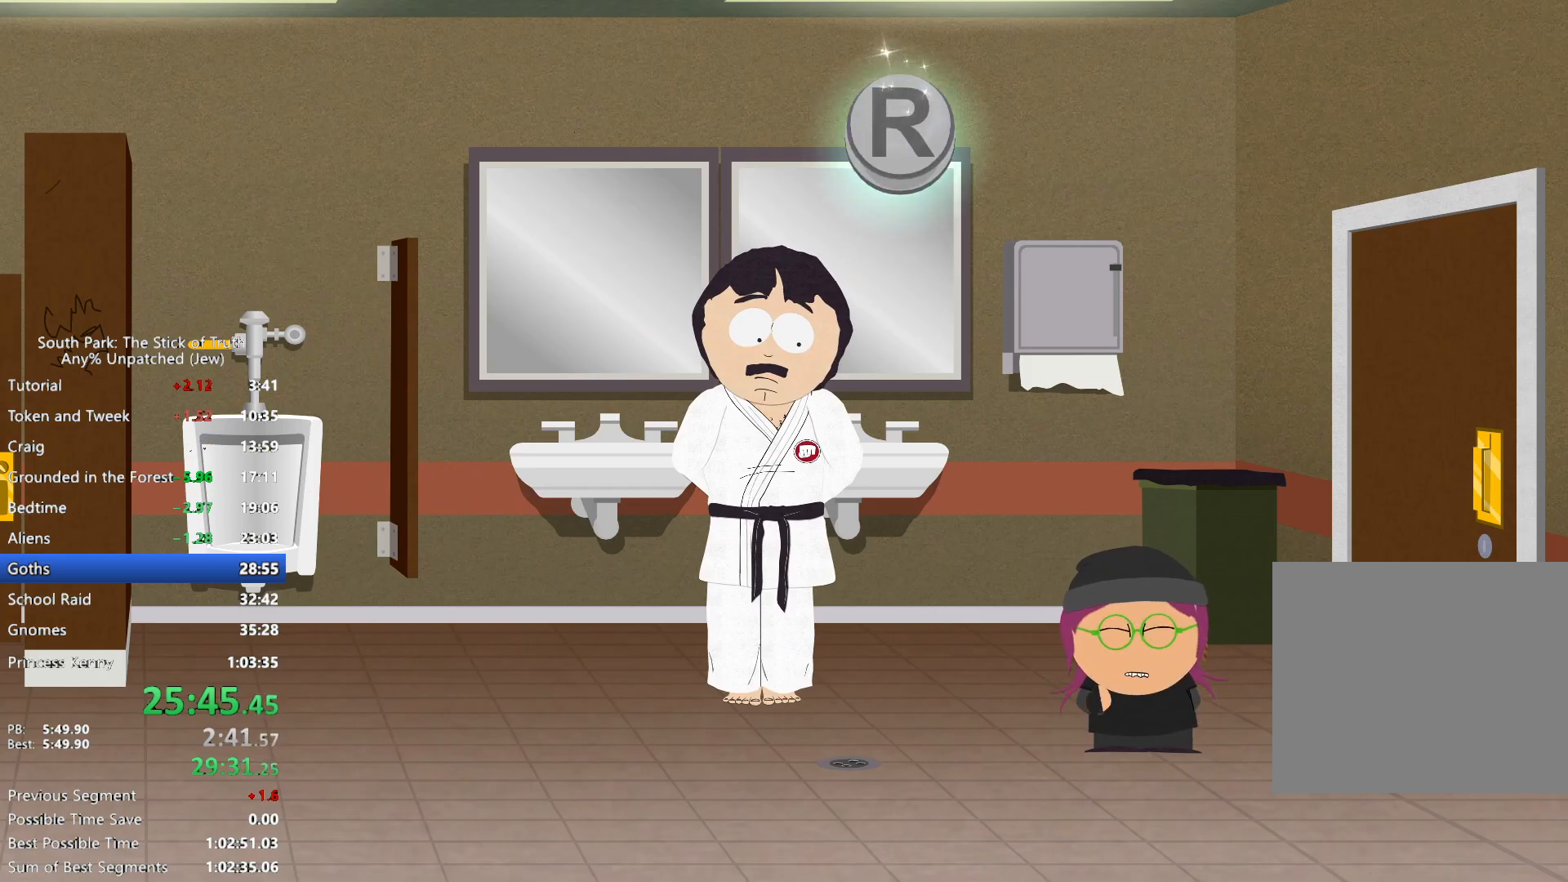
{"buttons": [], "left_stick": "center", "right_stick": "down", "events": []}
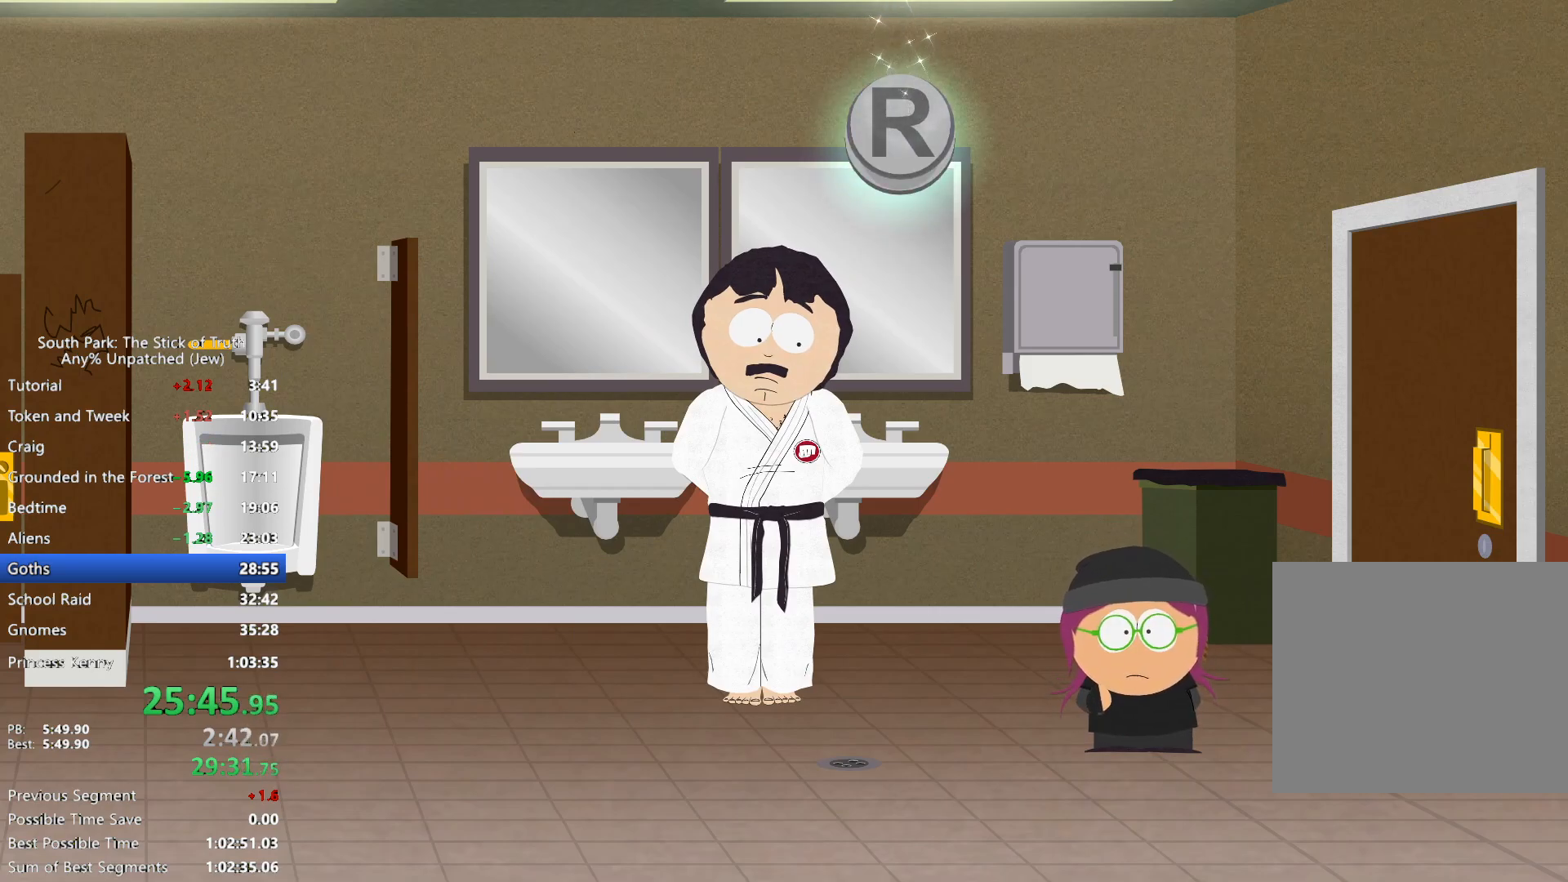
{"buttons": [], "left_stick": "left", "right_stick": "down", "events": [[150, "left_stick", "left"]]}
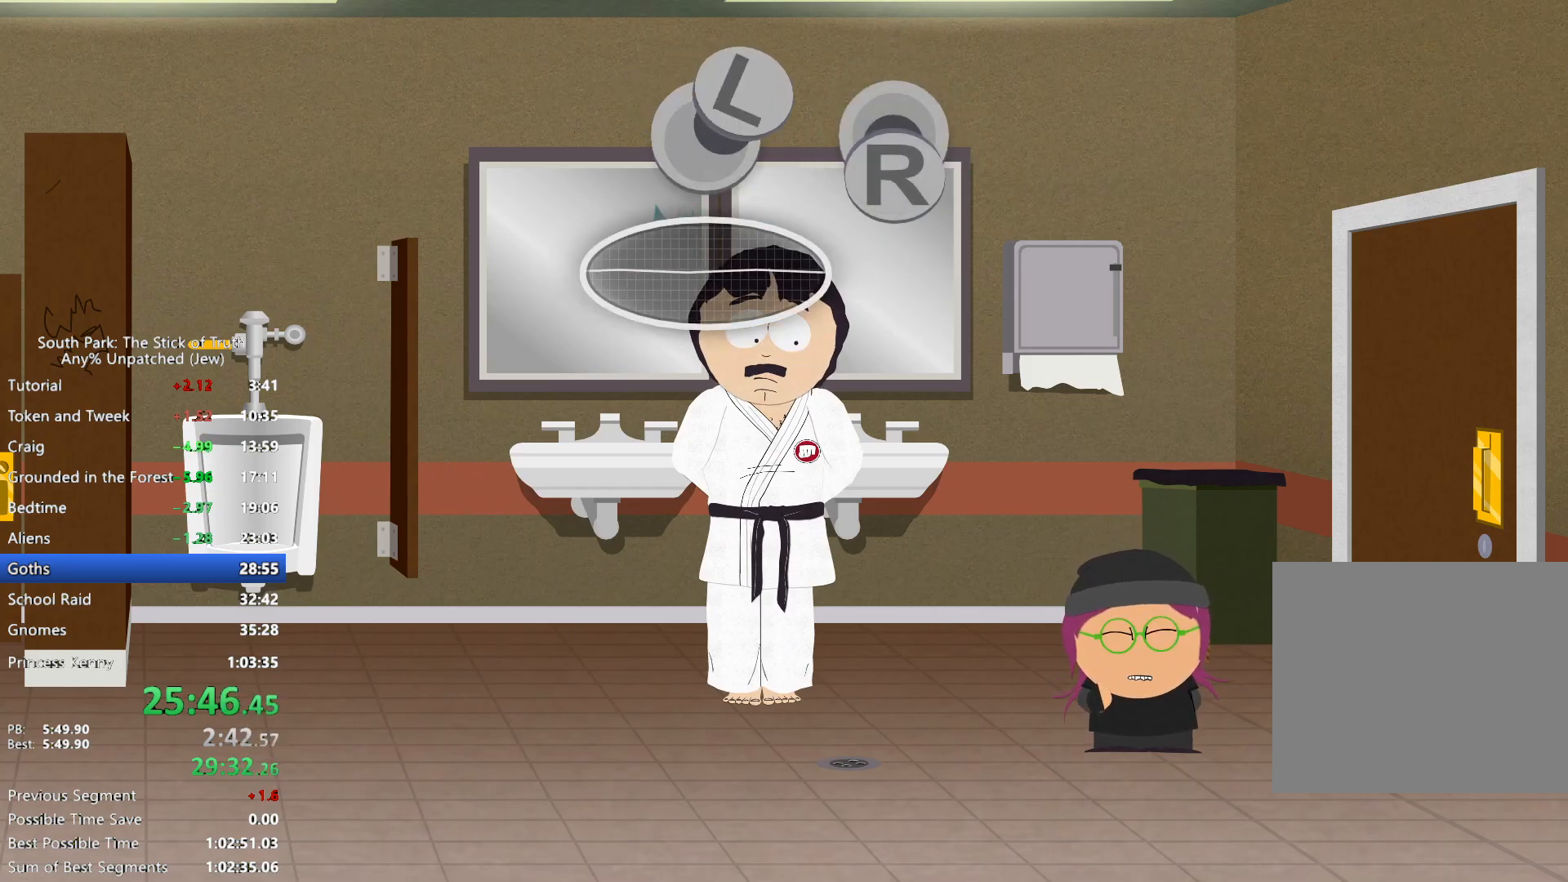
{"buttons": [], "left_stick": "left", "right_stick": "down", "events": []}
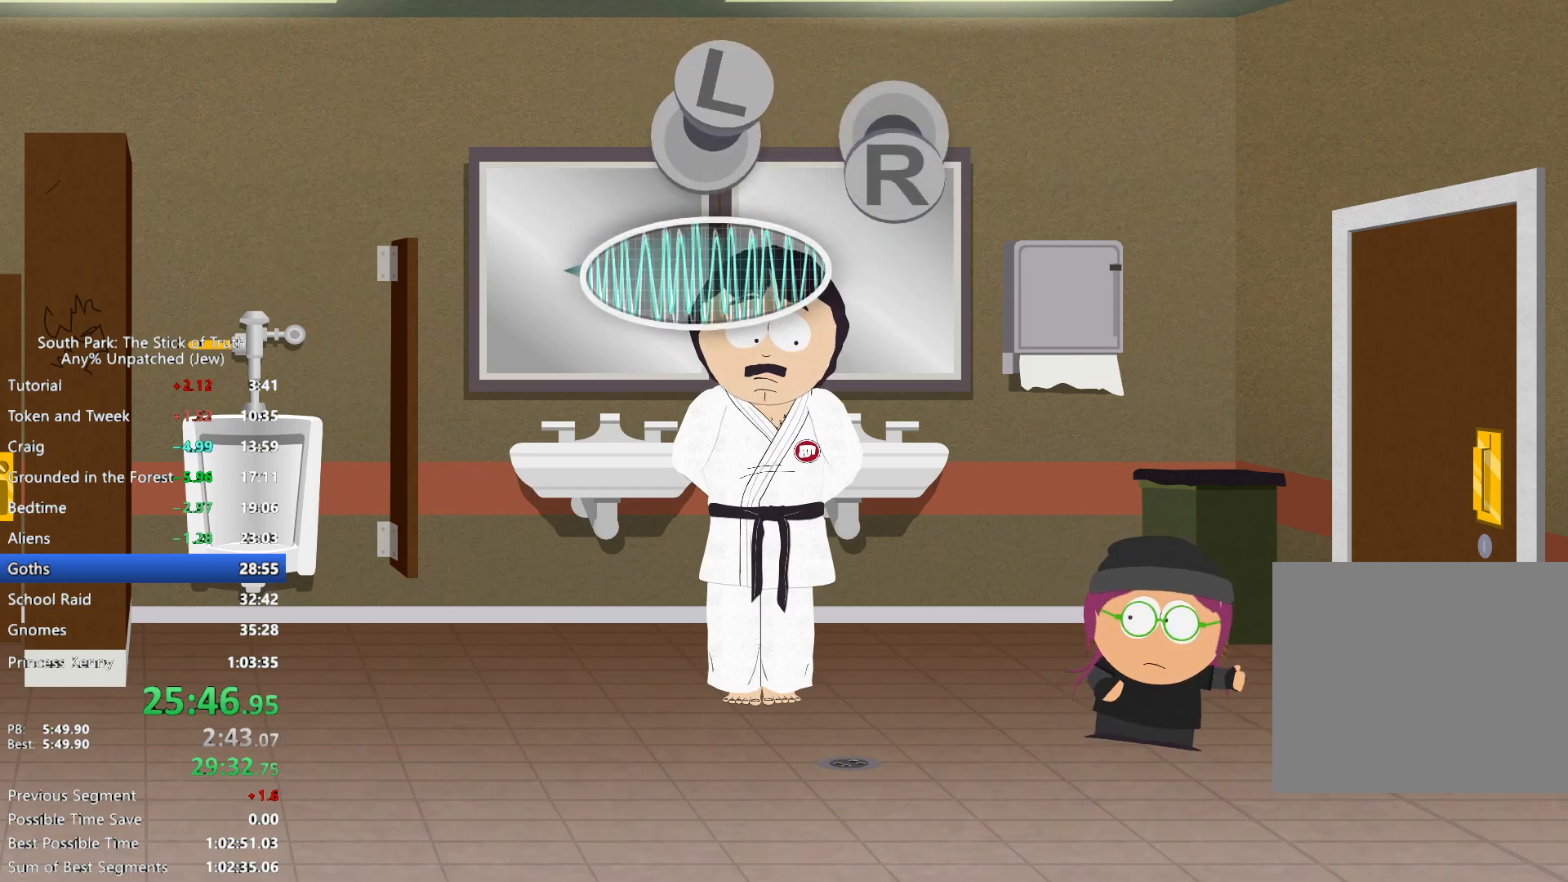
{"buttons": [], "left_stick": "left", "right_stick": "down", "events": []}
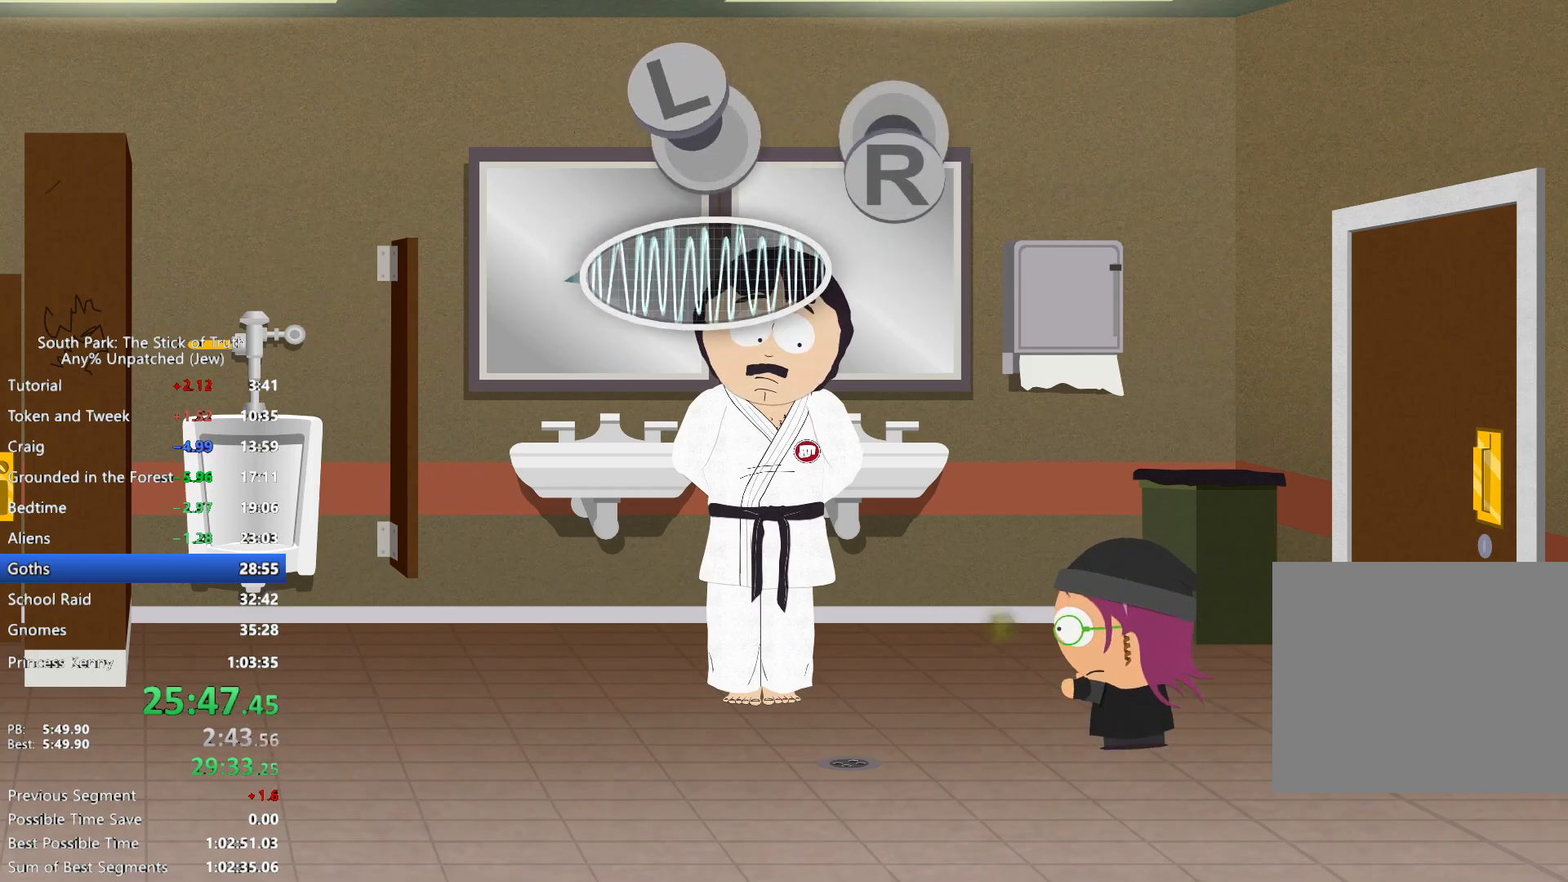
{"buttons": [], "left_stick": "left", "right_stick": "down", "events": []}
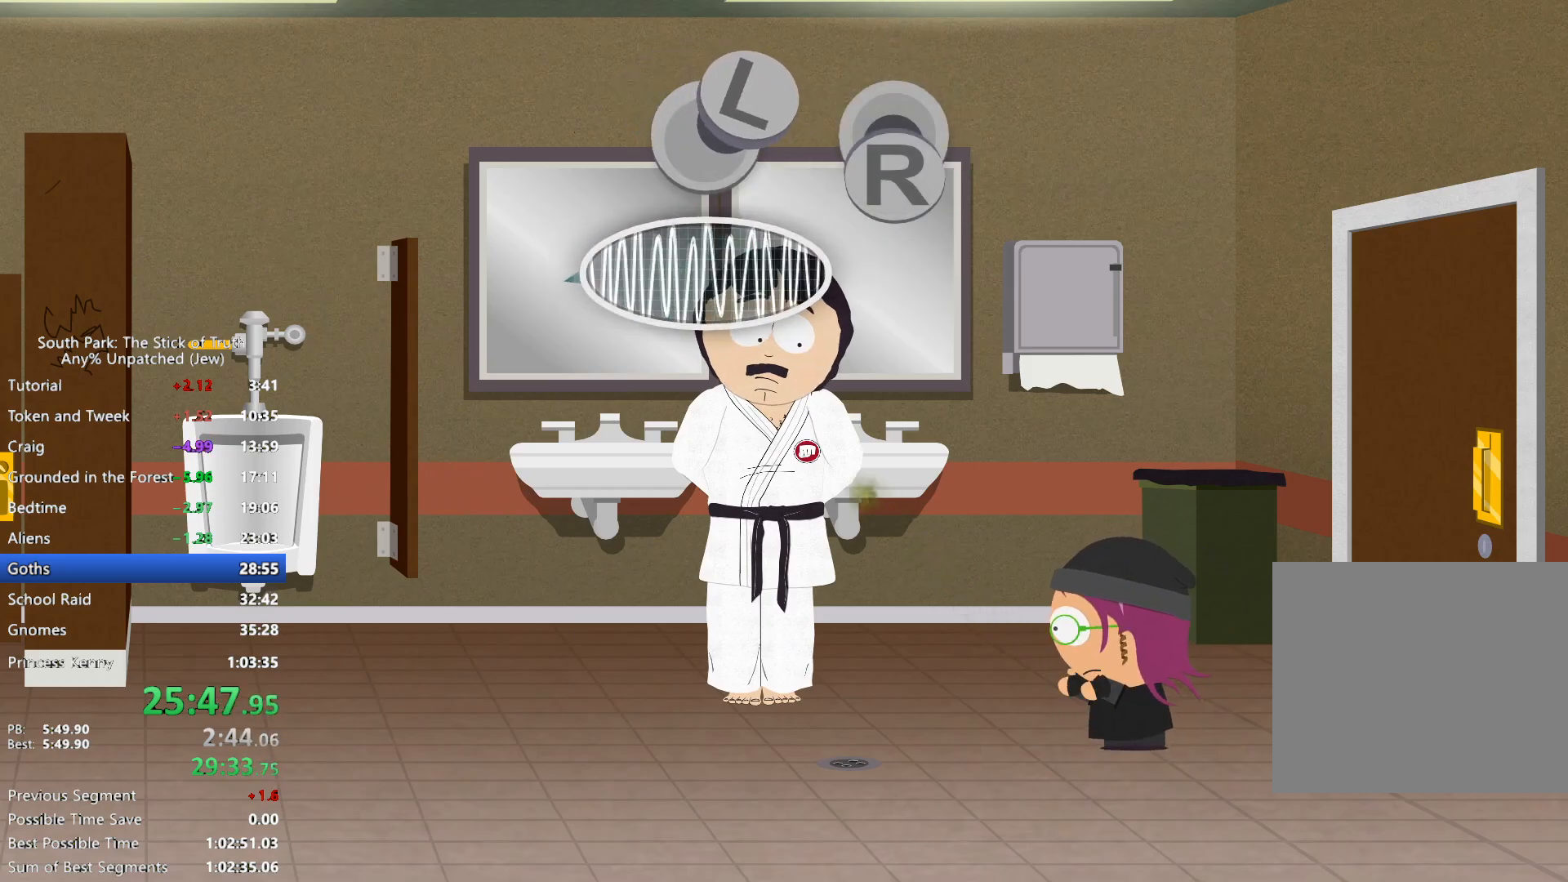
{"buttons": [], "left_stick": "left", "right_stick": "down", "events": []}
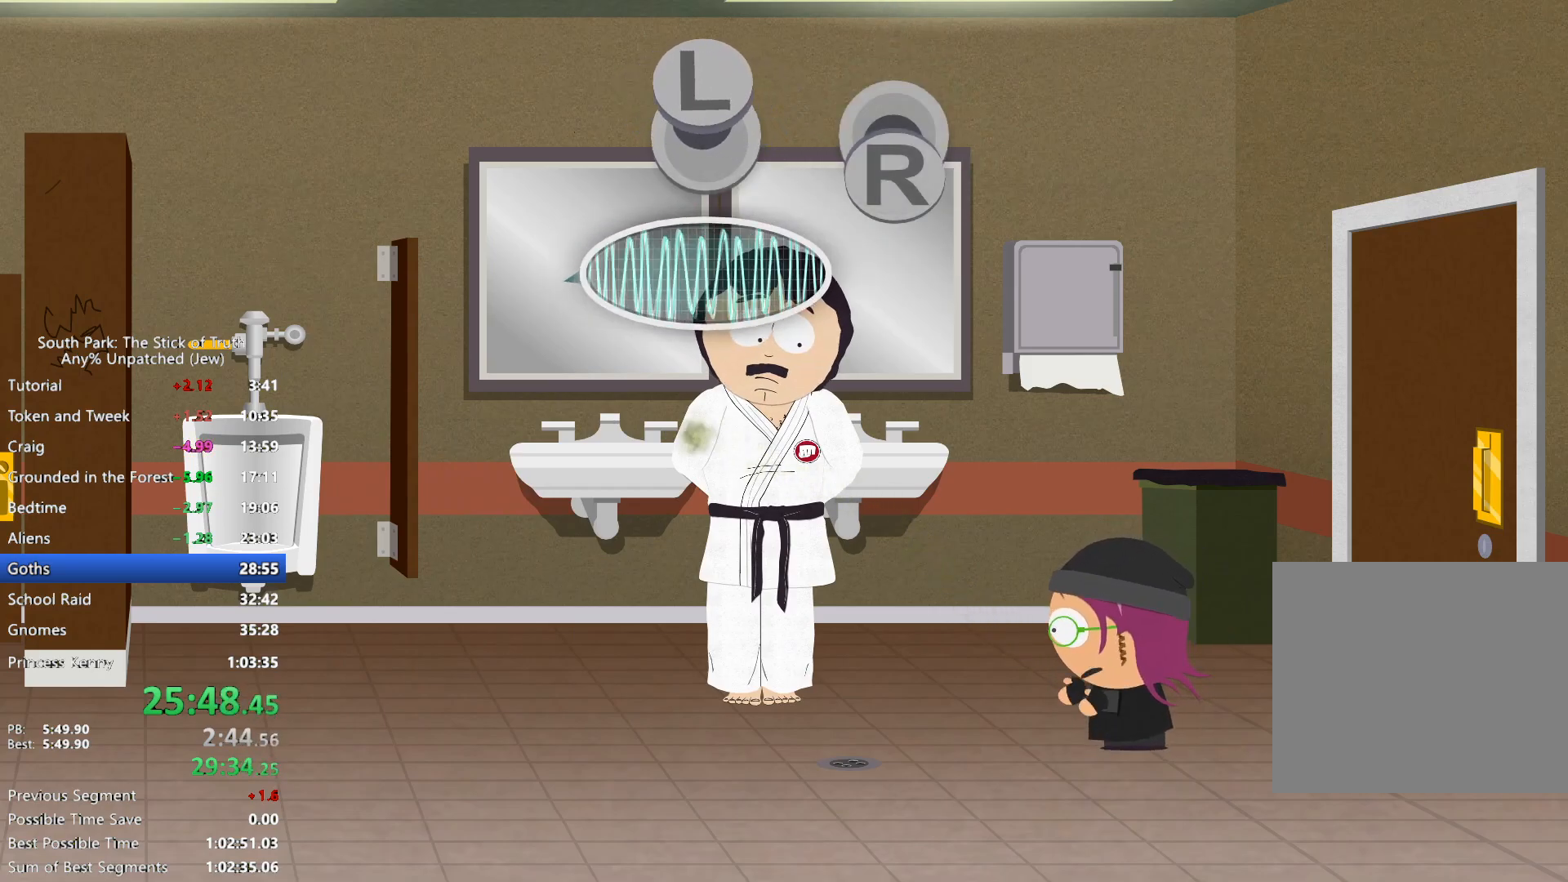
{"buttons": [], "left_stick": "left", "right_stick": "down", "events": []}
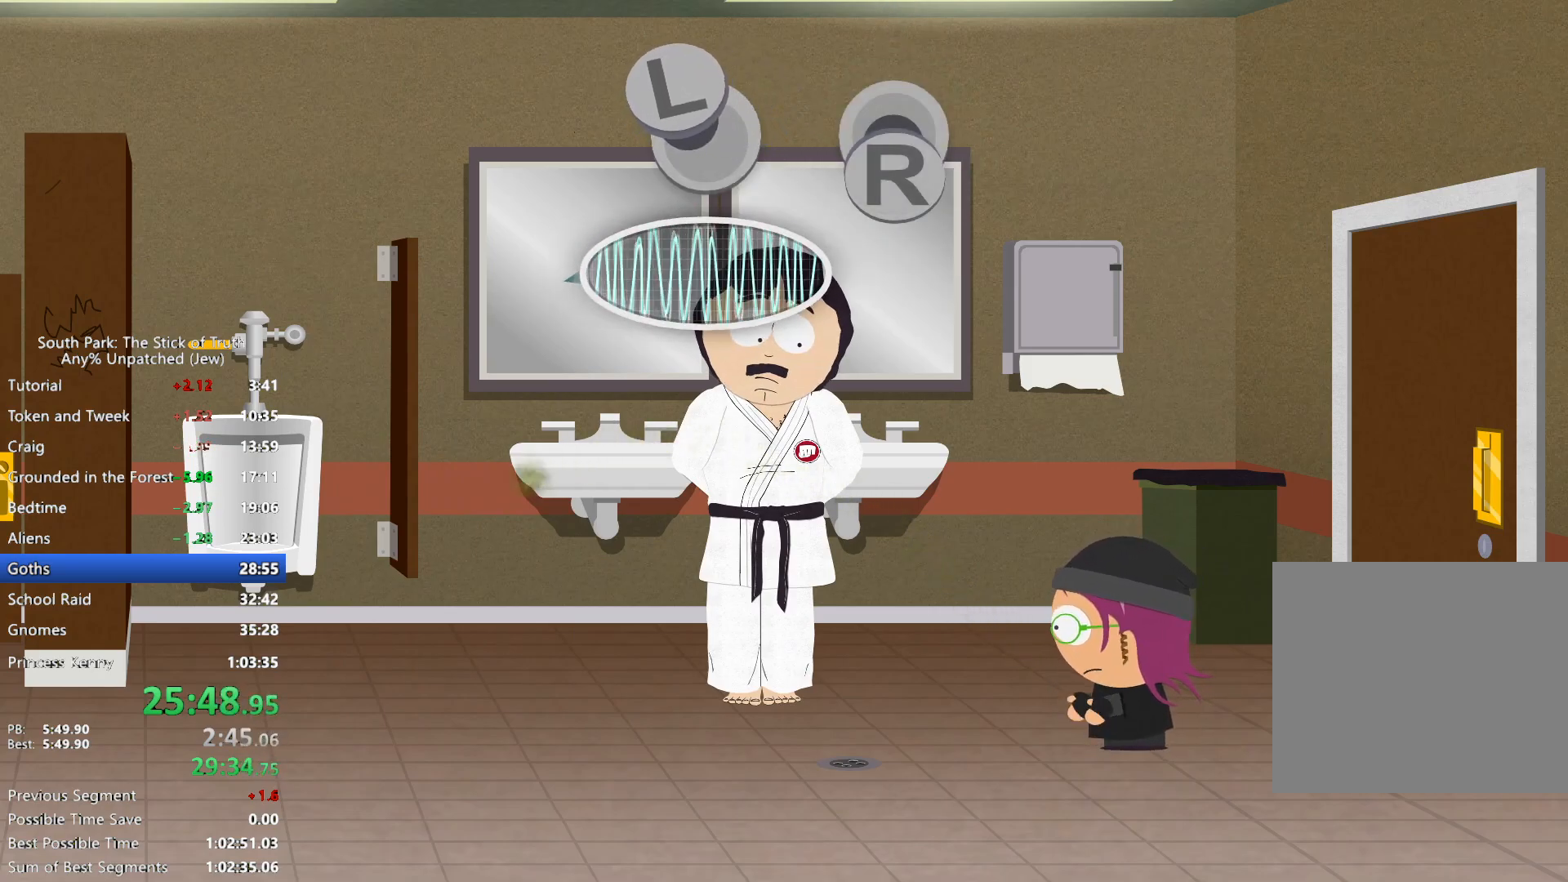
{"buttons": [], "left_stick": "left", "right_stick": "down", "events": []}
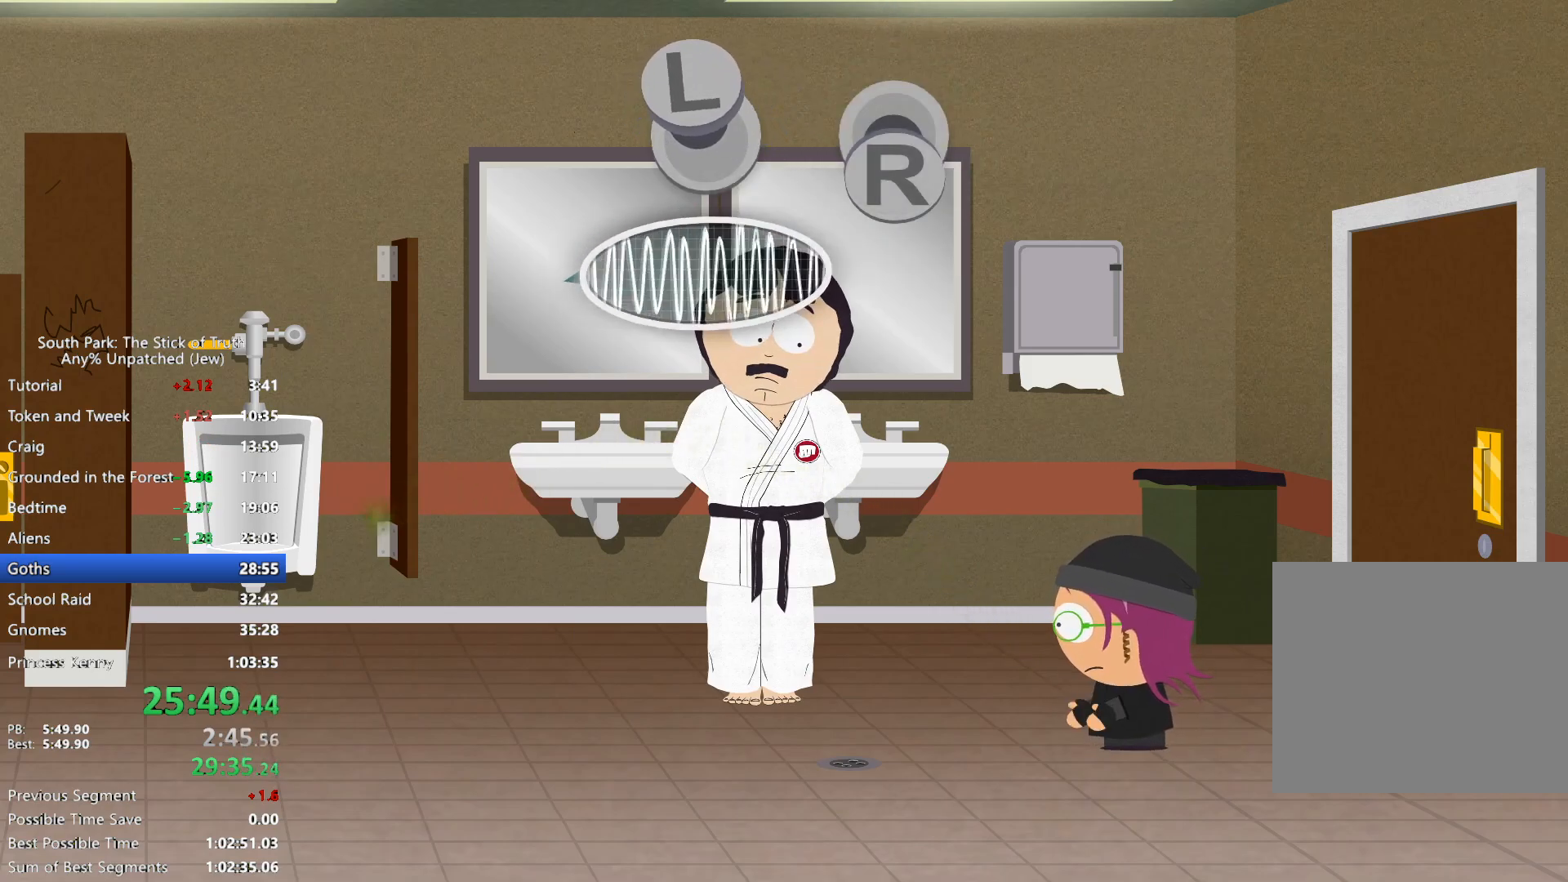
{"buttons": [], "left_stick": "left", "right_stick": "center", "events": [[283, "right_stick", "up-right"], [333, "right_stick", "center"]]}
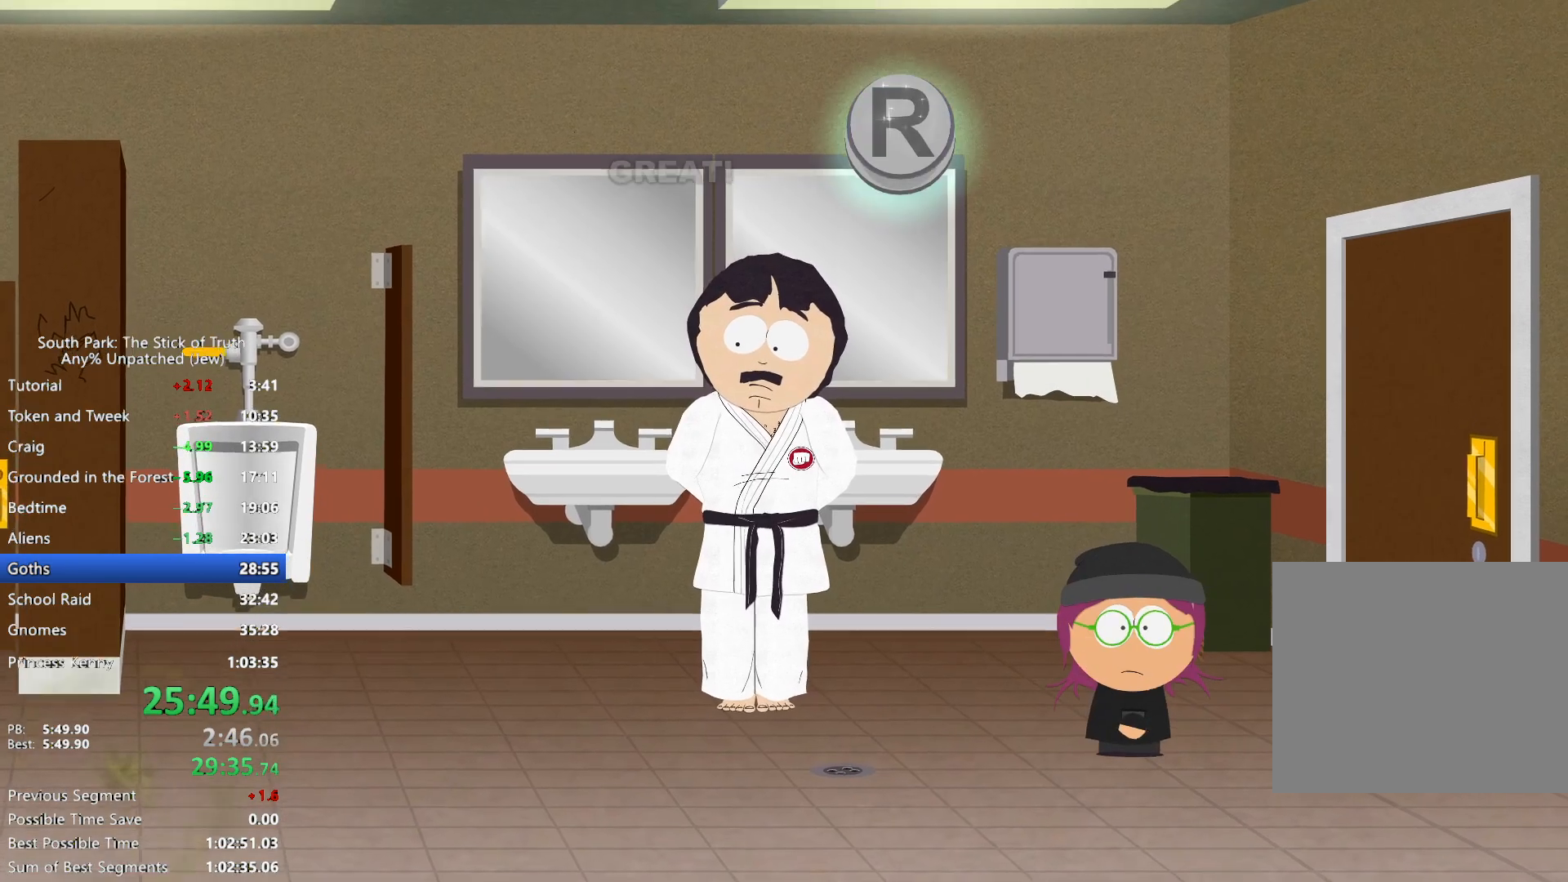
{"buttons": [], "left_stick": "center", "right_stick": "center", "events": [[233, "left_stick", "center"]]}
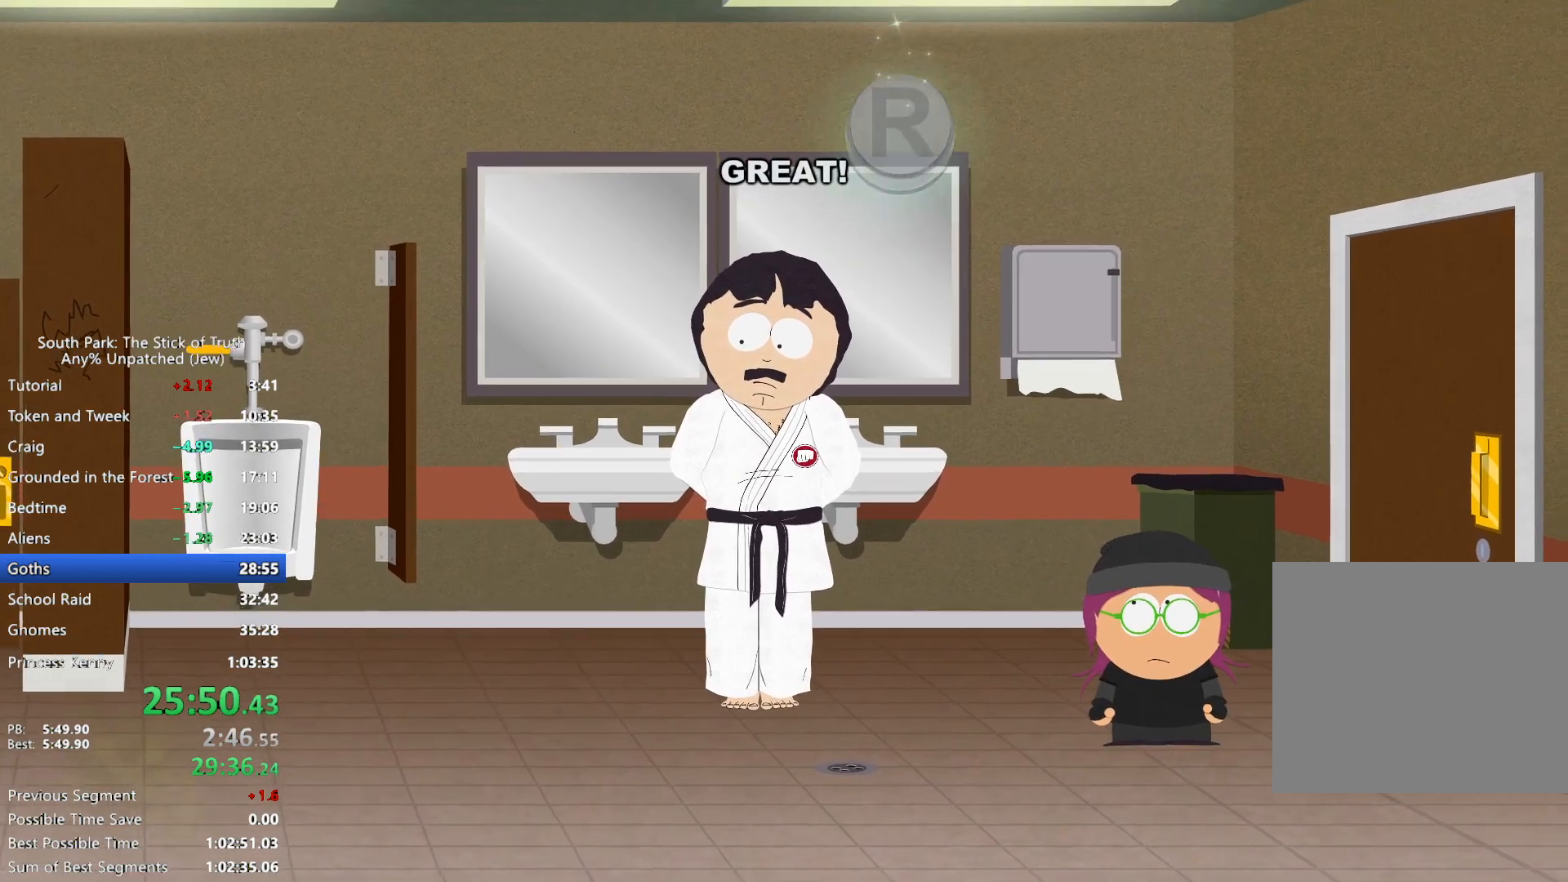
{"buttons": [], "left_stick": "center", "right_stick": "center", "events": []}
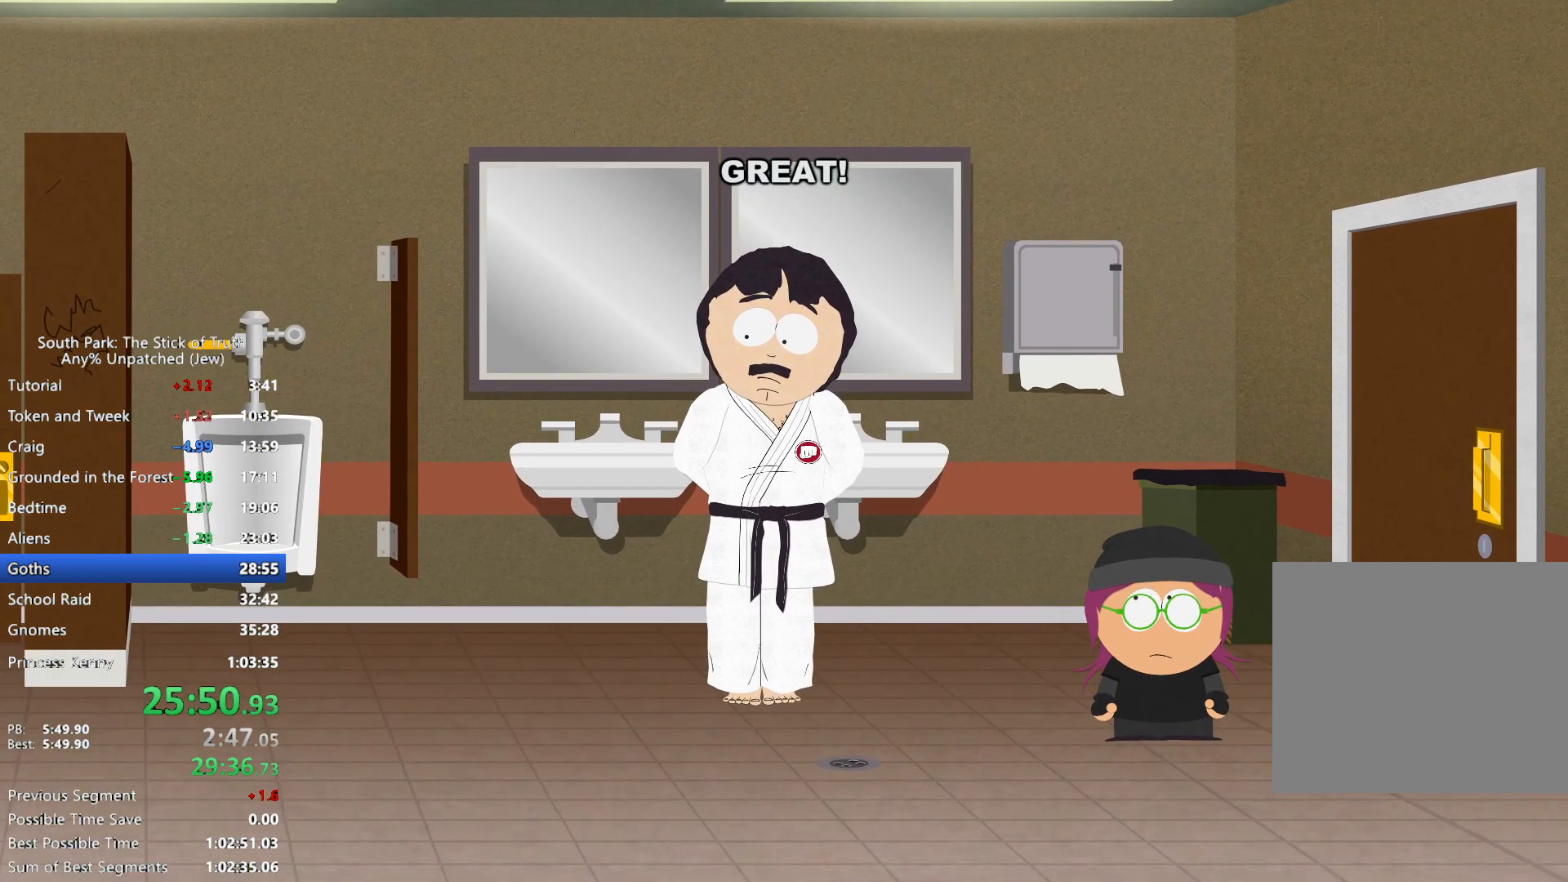
{"buttons": [], "left_stick": "center", "right_stick": "center", "events": []}
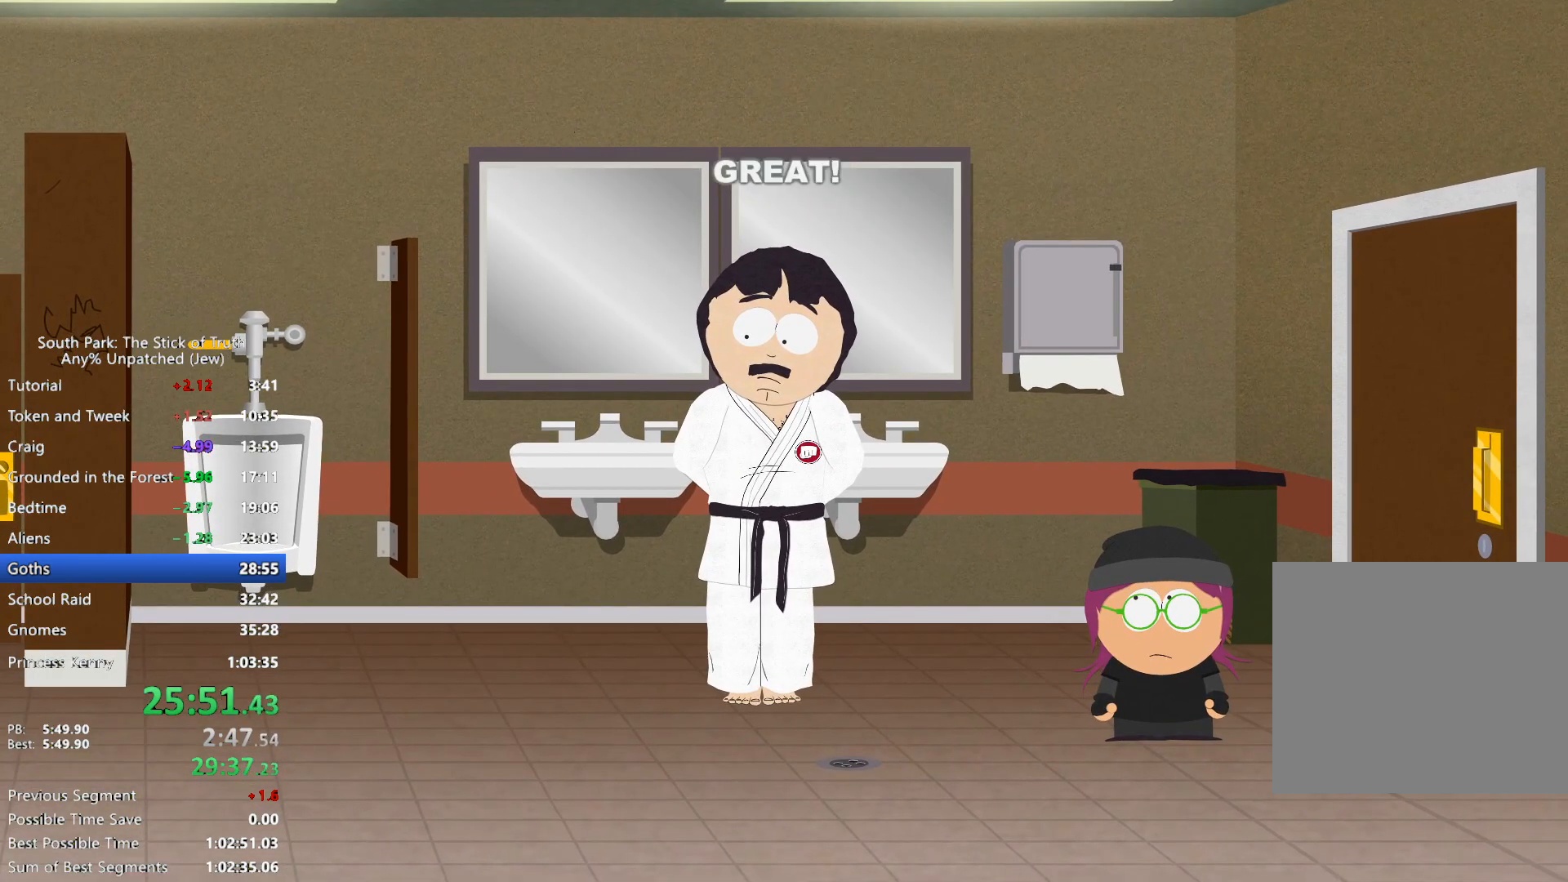
{"buttons": [], "left_stick": "center", "right_stick": "center", "events": []}
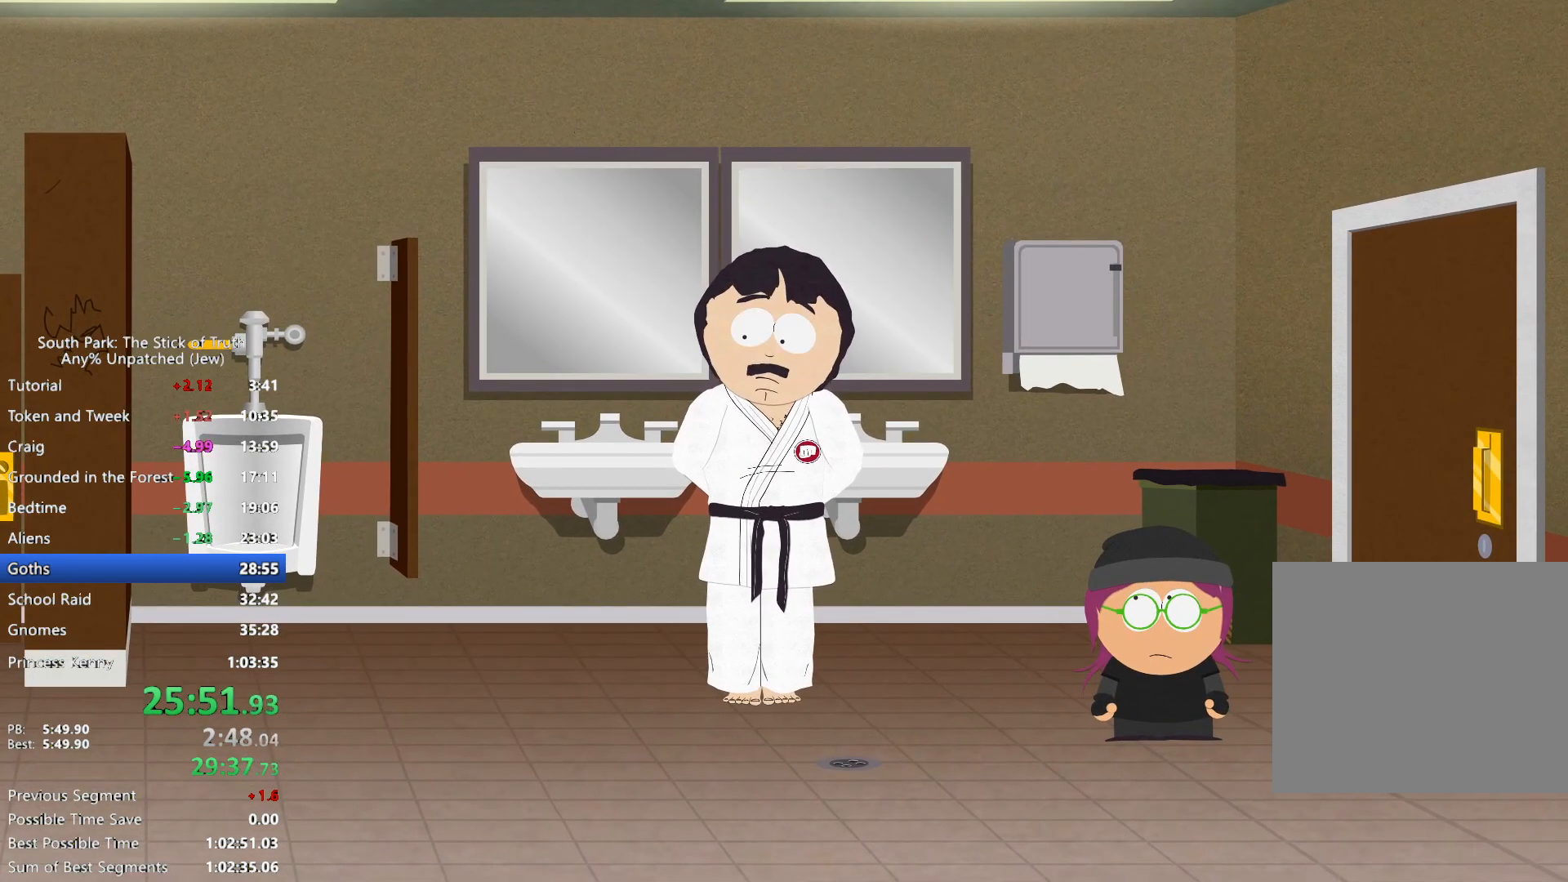
{"buttons": ["B"], "left_stick": "center", "right_stick": "center", "events": [[300, "B", "down"]]}
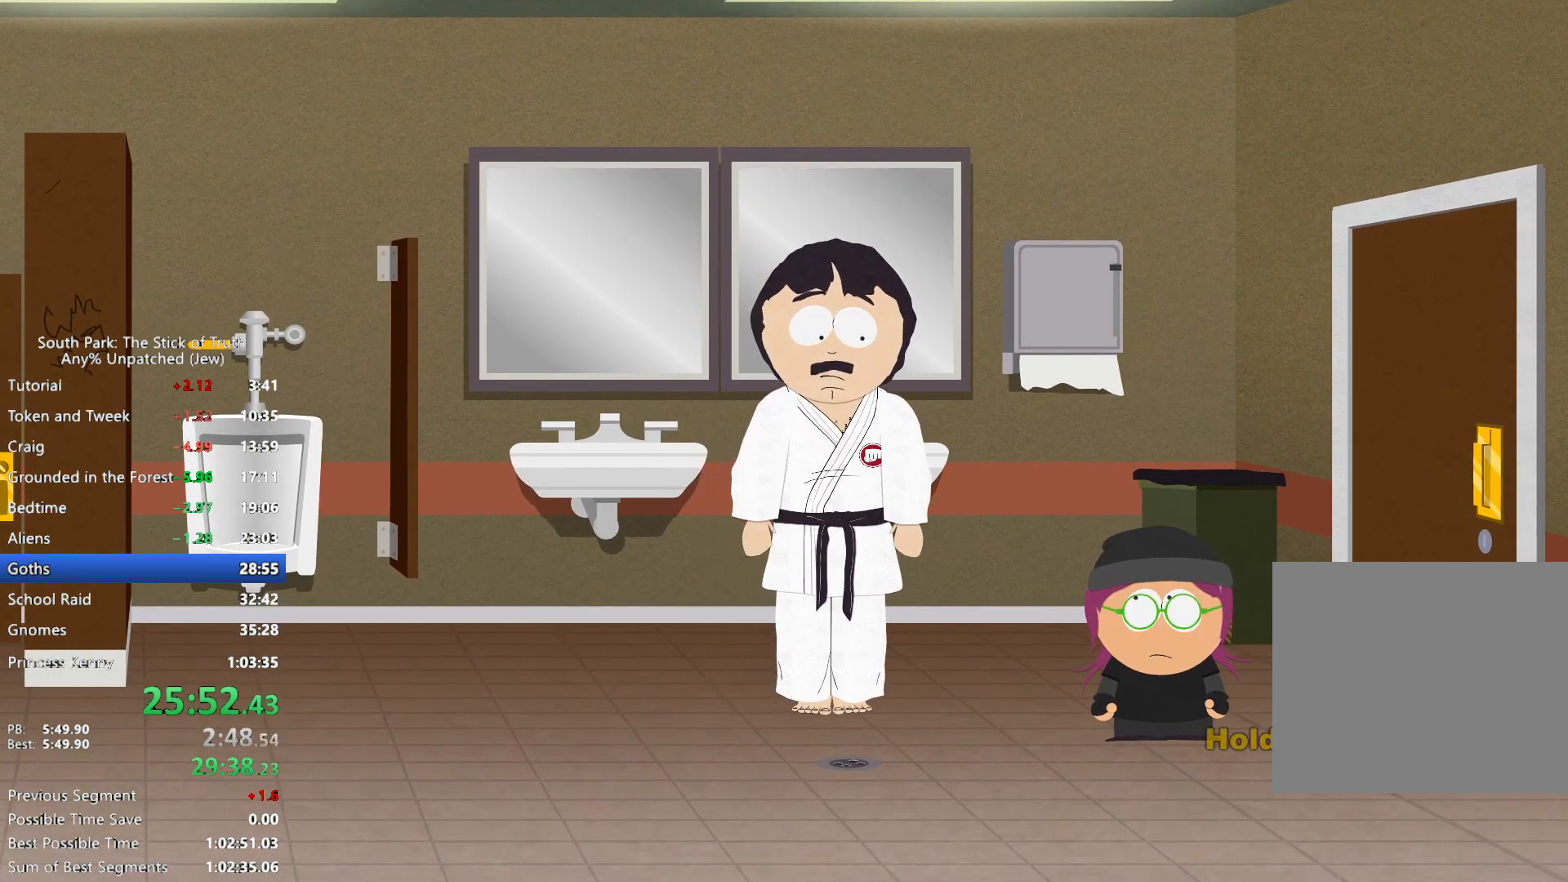
{"buttons": ["B"], "left_stick": "center", "right_stick": "center", "events": []}
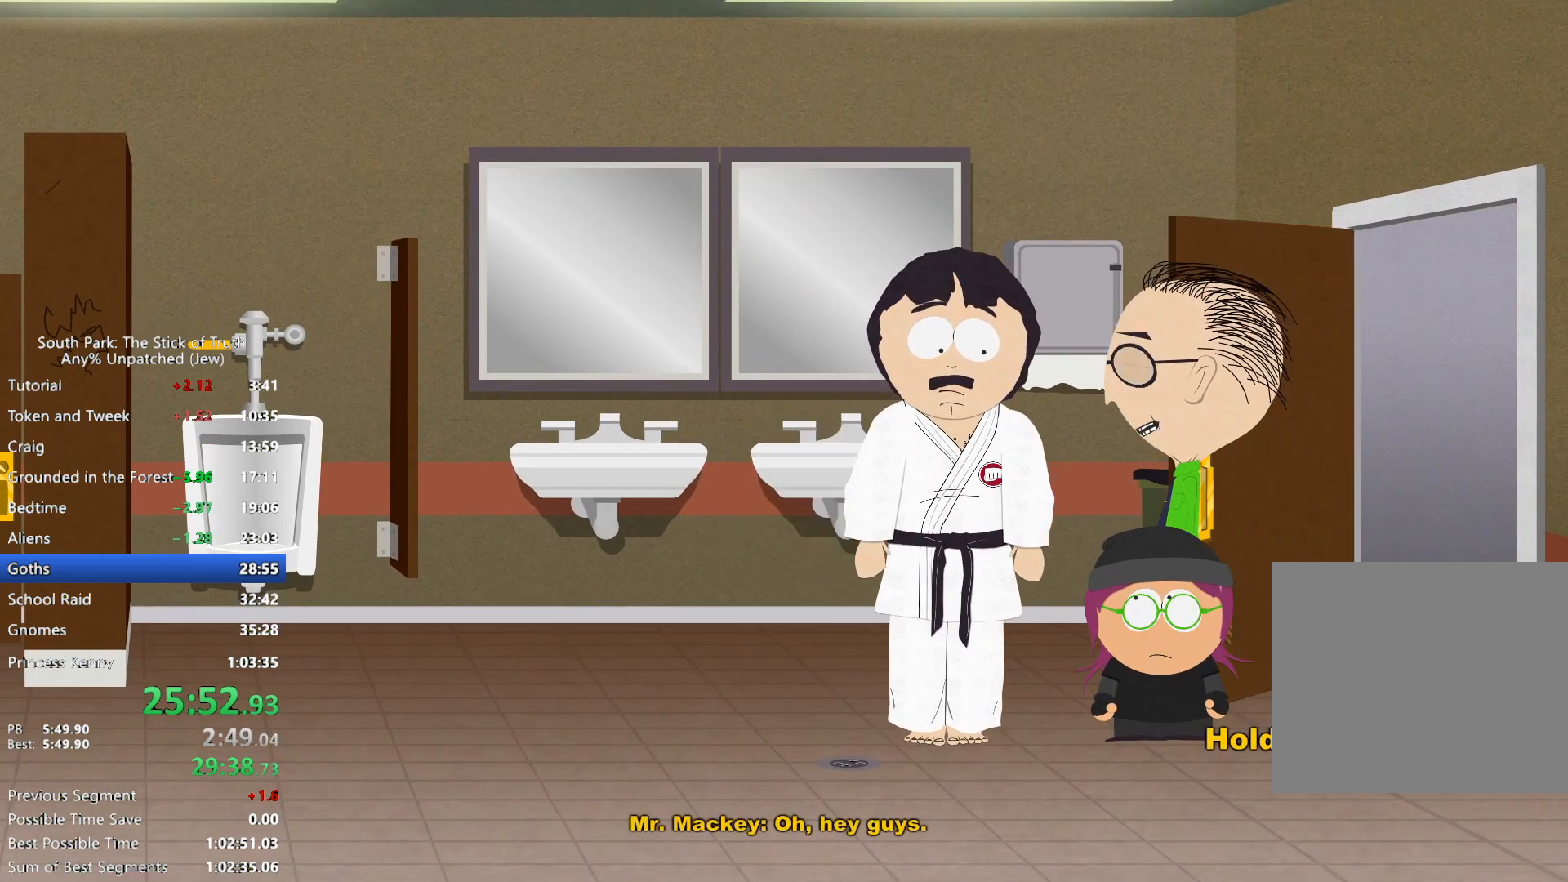
{"buttons": ["B"], "left_stick": "center", "right_stick": "center", "events": []}
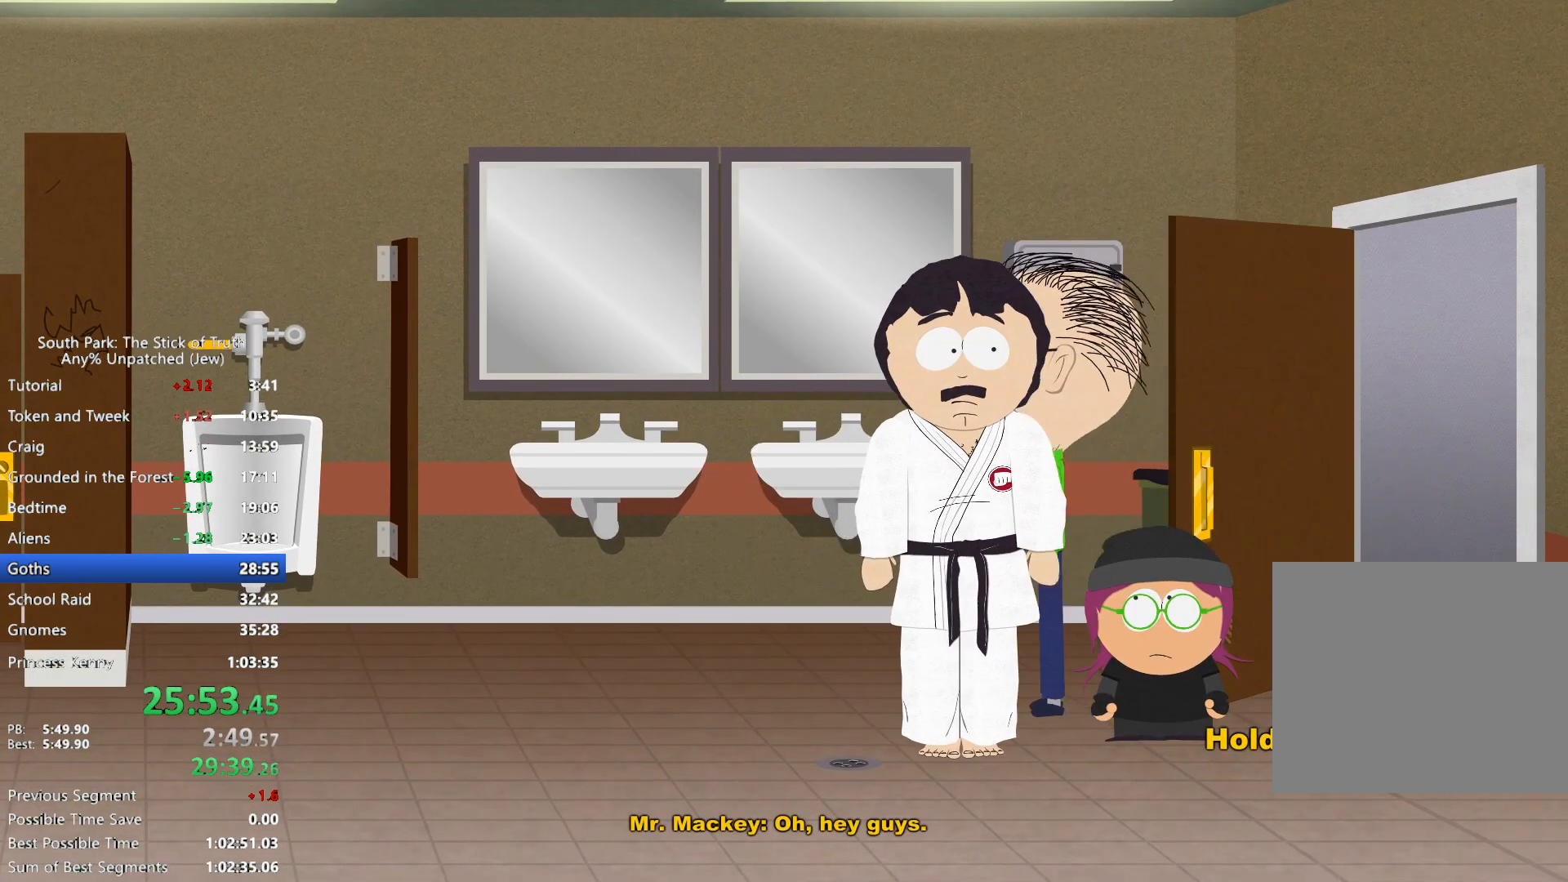
{"buttons": [], "left_stick": "center", "right_stick": "down", "events": [[17, "B", "up"], [100, "right_stick", "down"]]}
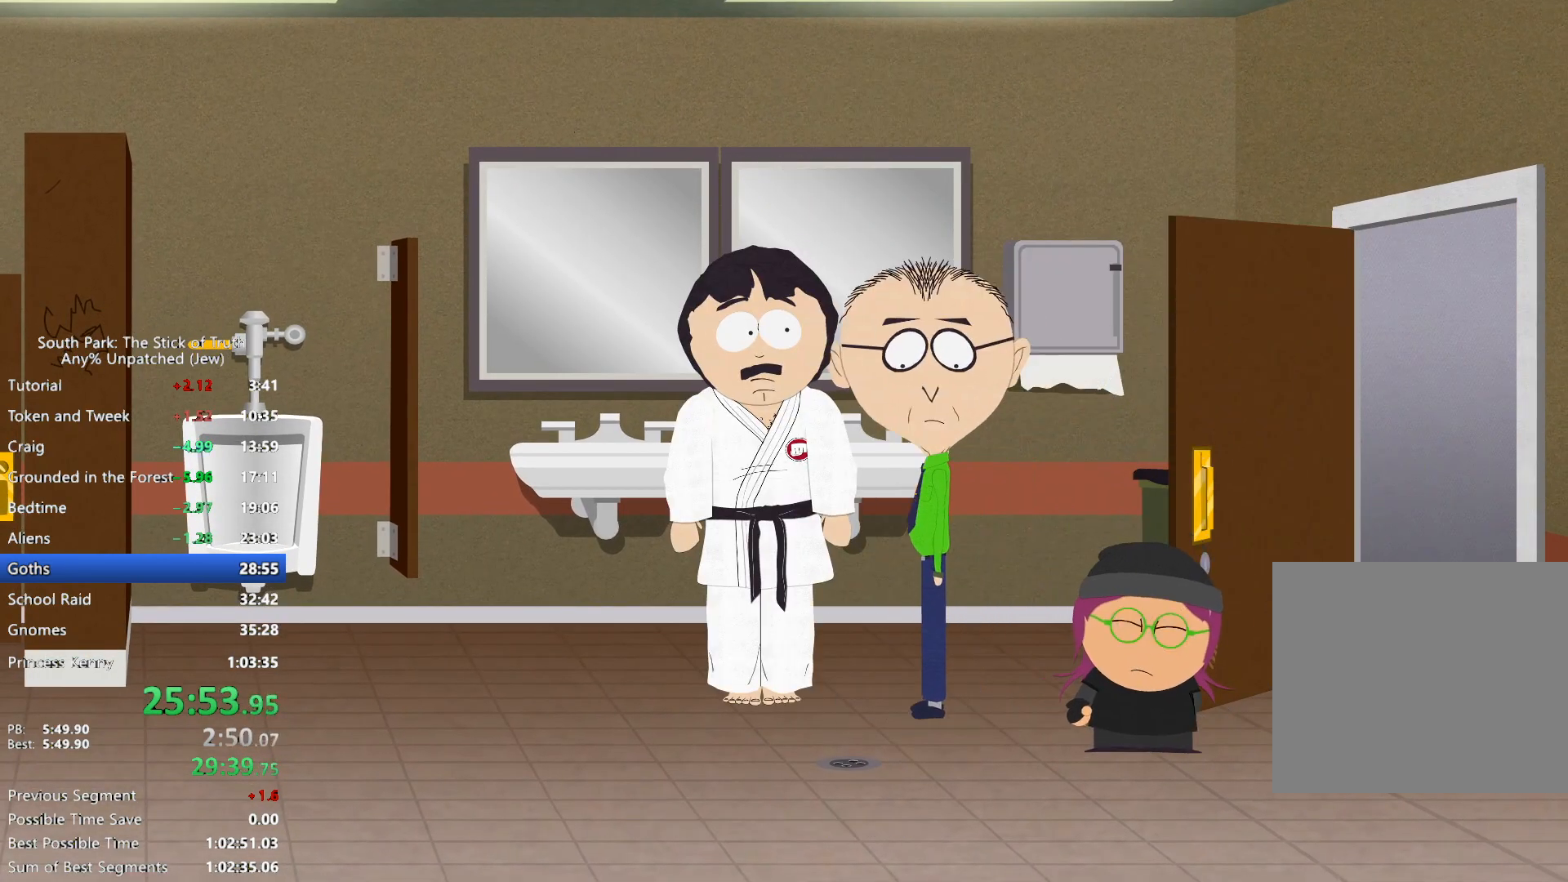
{"buttons": [], "left_stick": "center", "right_stick": "down", "events": []}
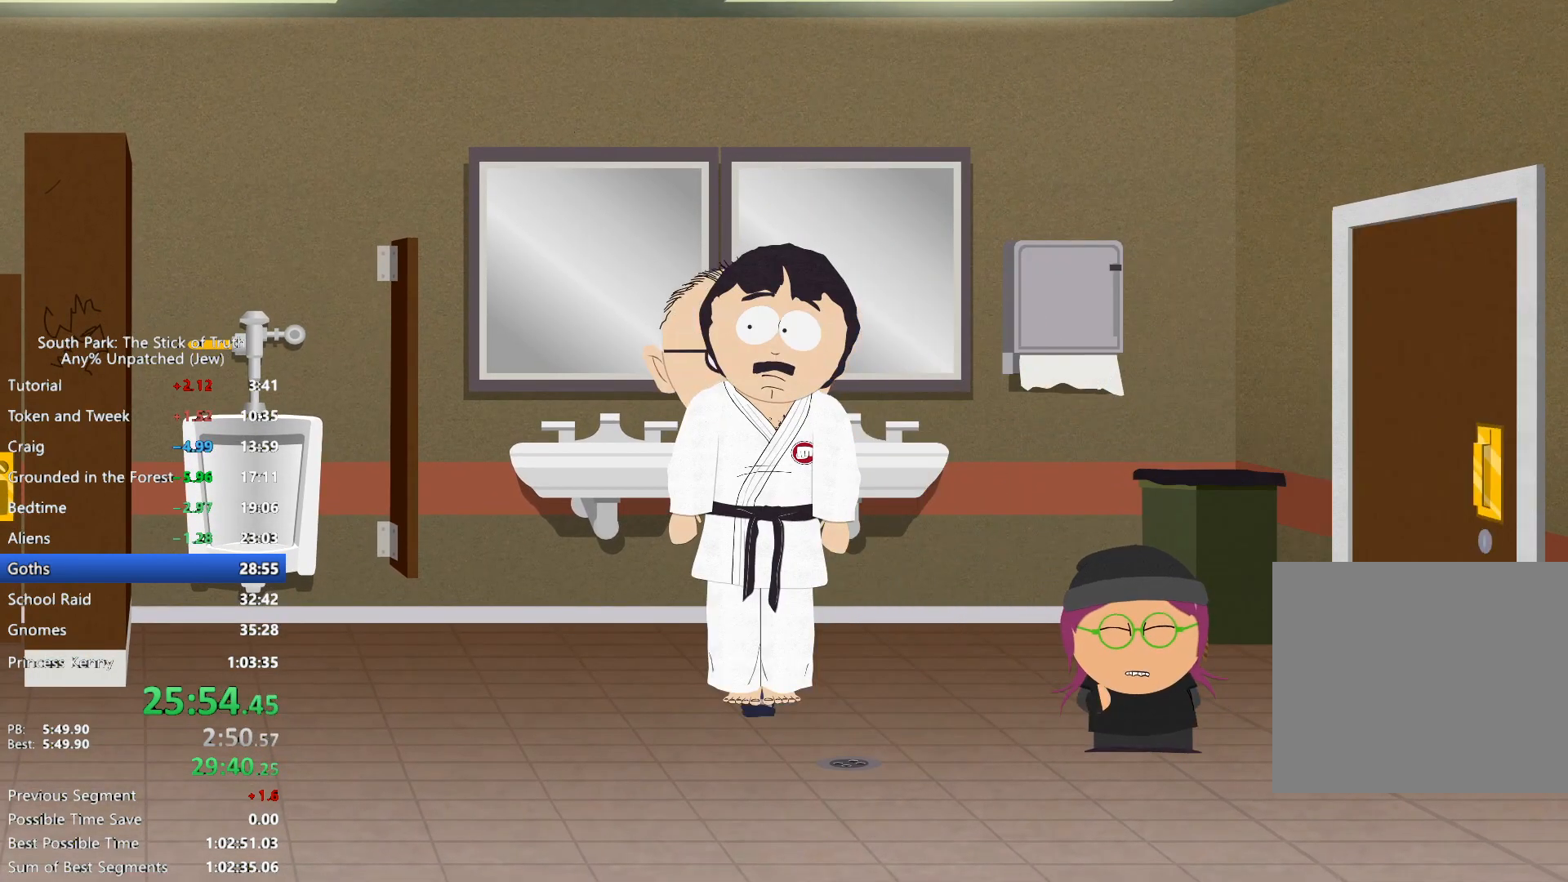
{"buttons": [], "left_stick": "center", "right_stick": "down", "events": []}
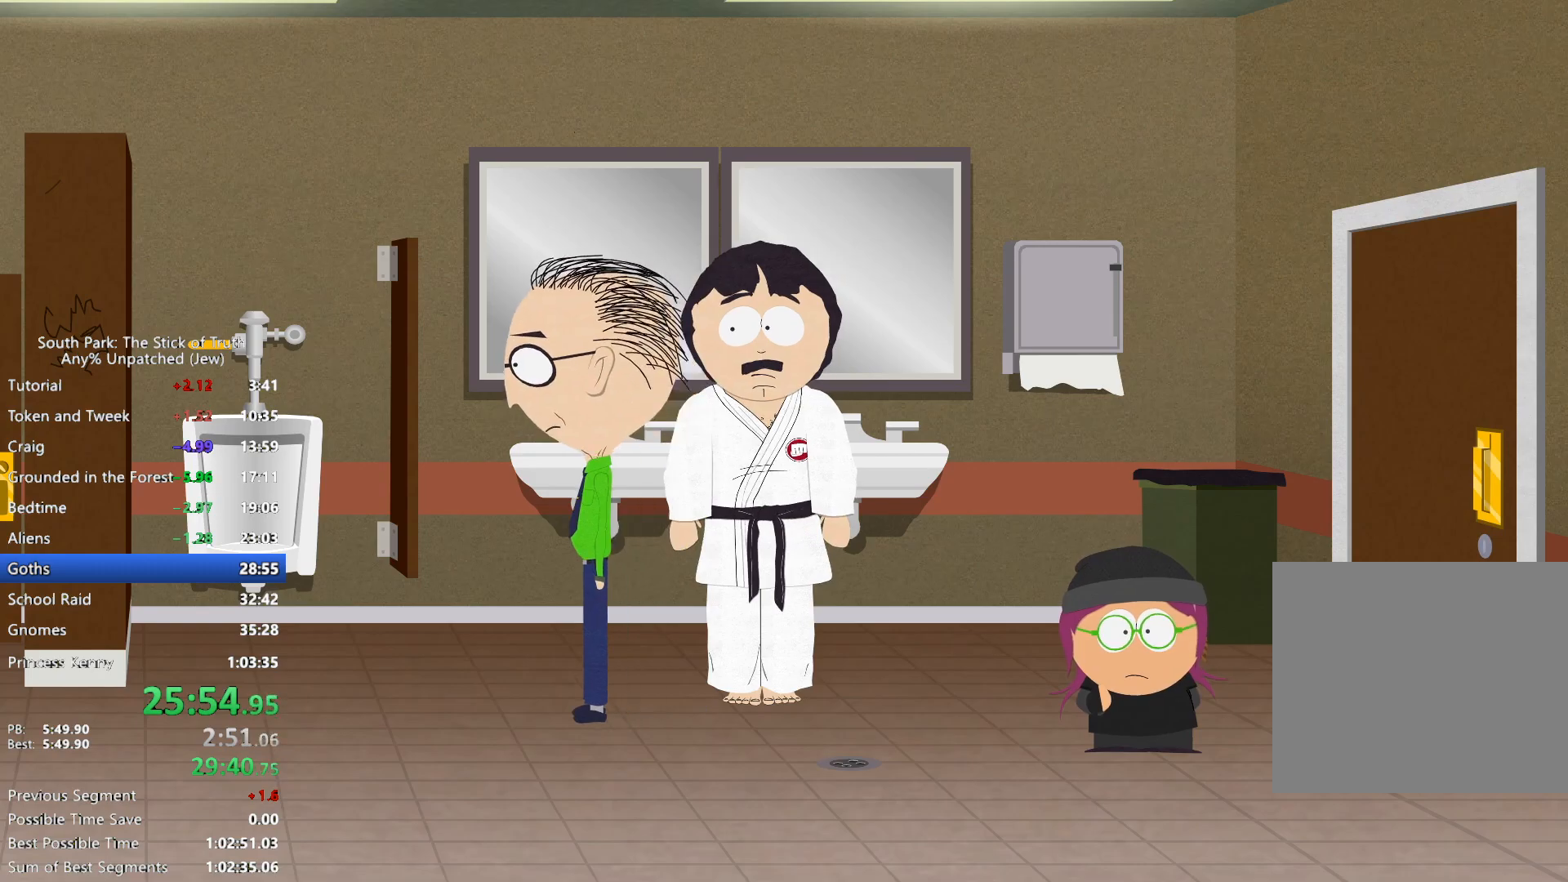
{"buttons": [], "left_stick": "center", "right_stick": "down", "events": []}
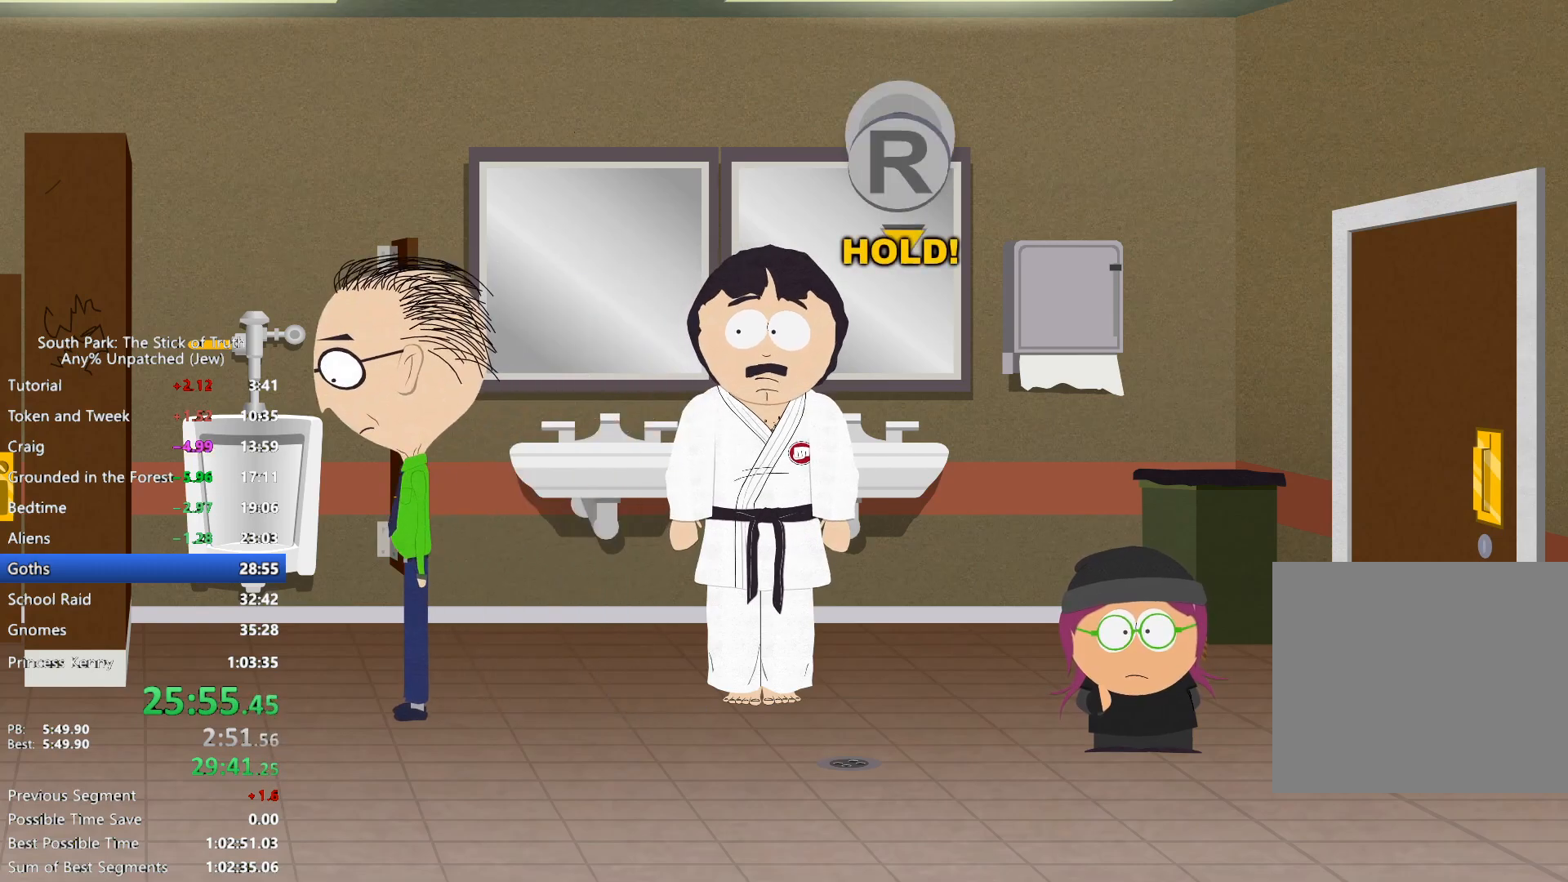
{"buttons": [], "left_stick": "left", "right_stick": "down", "events": [[117, "left_stick", "left"], [283, "left_stick", "center"], [333, "left_stick", "left"]]}
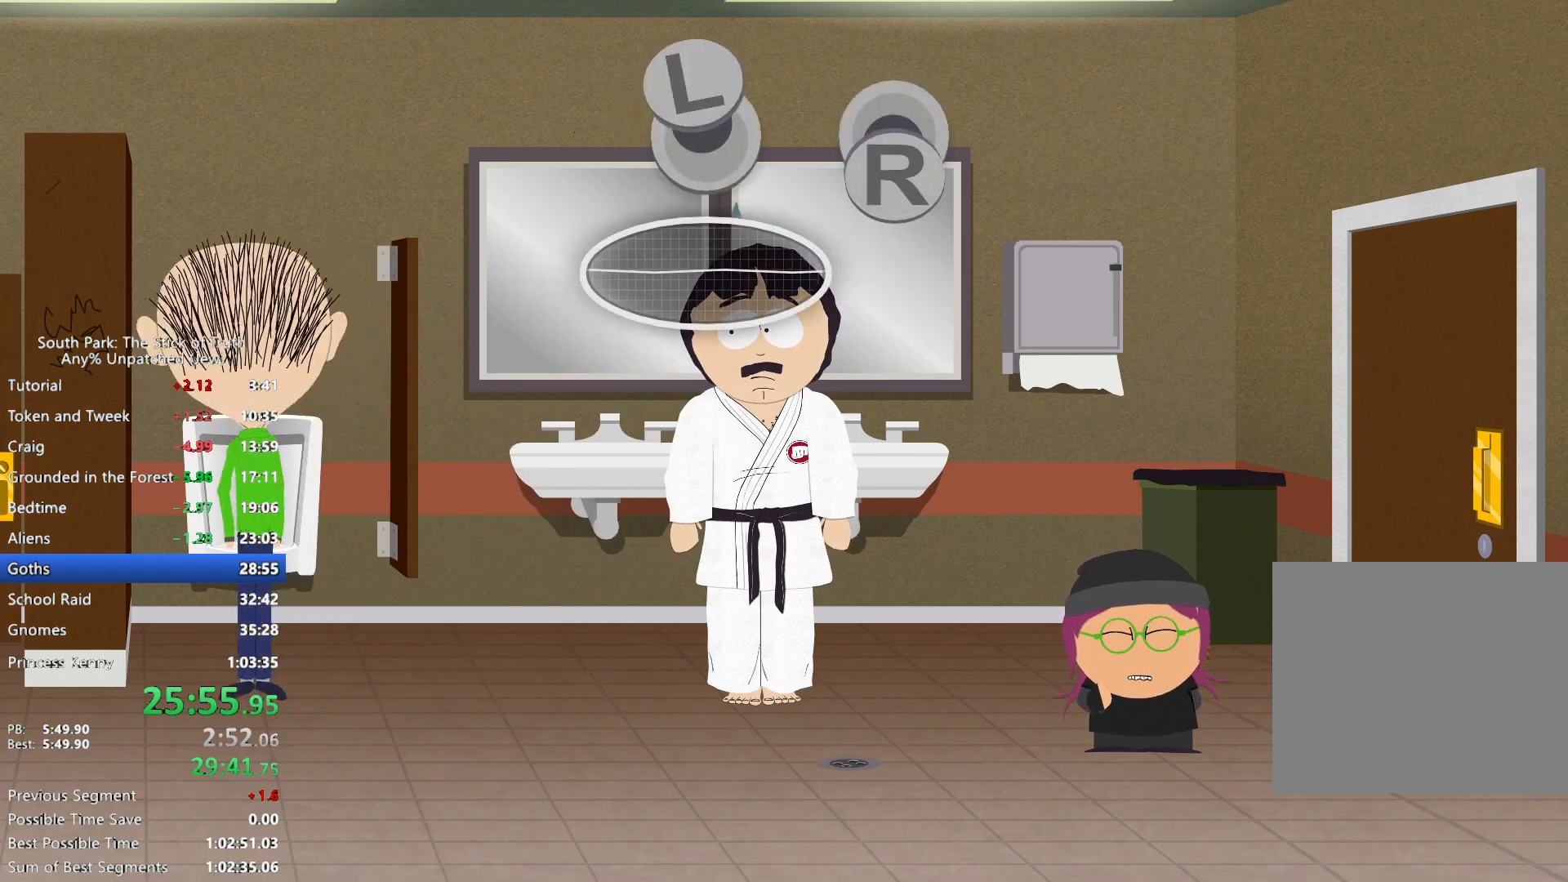
{"buttons": [], "left_stick": "left", "right_stick": "down", "events": []}
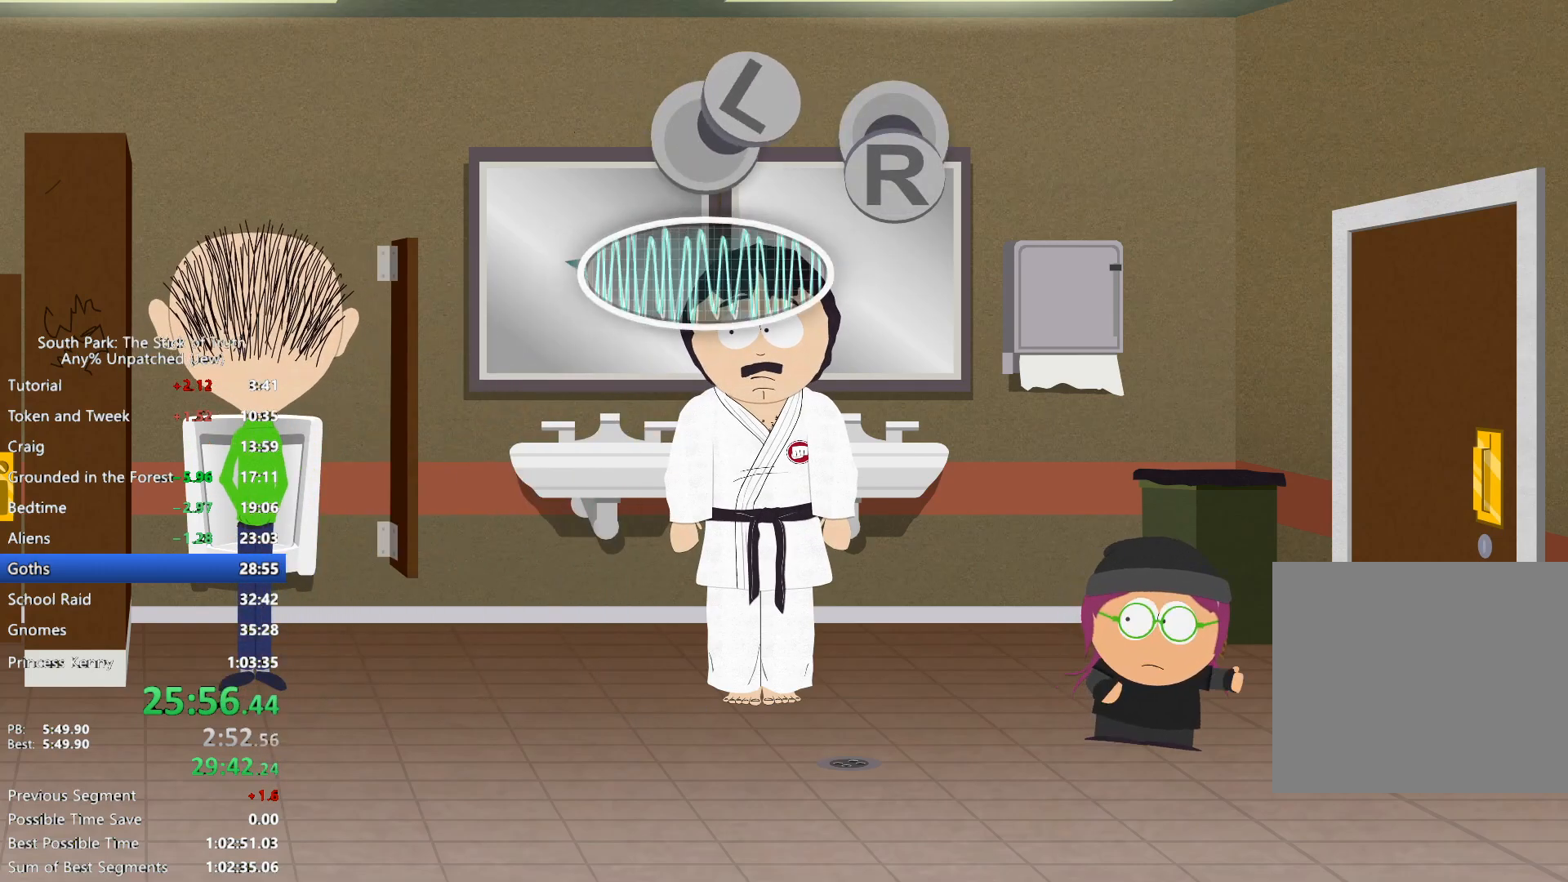
{"buttons": [], "left_stick": "left", "right_stick": "down", "events": []}
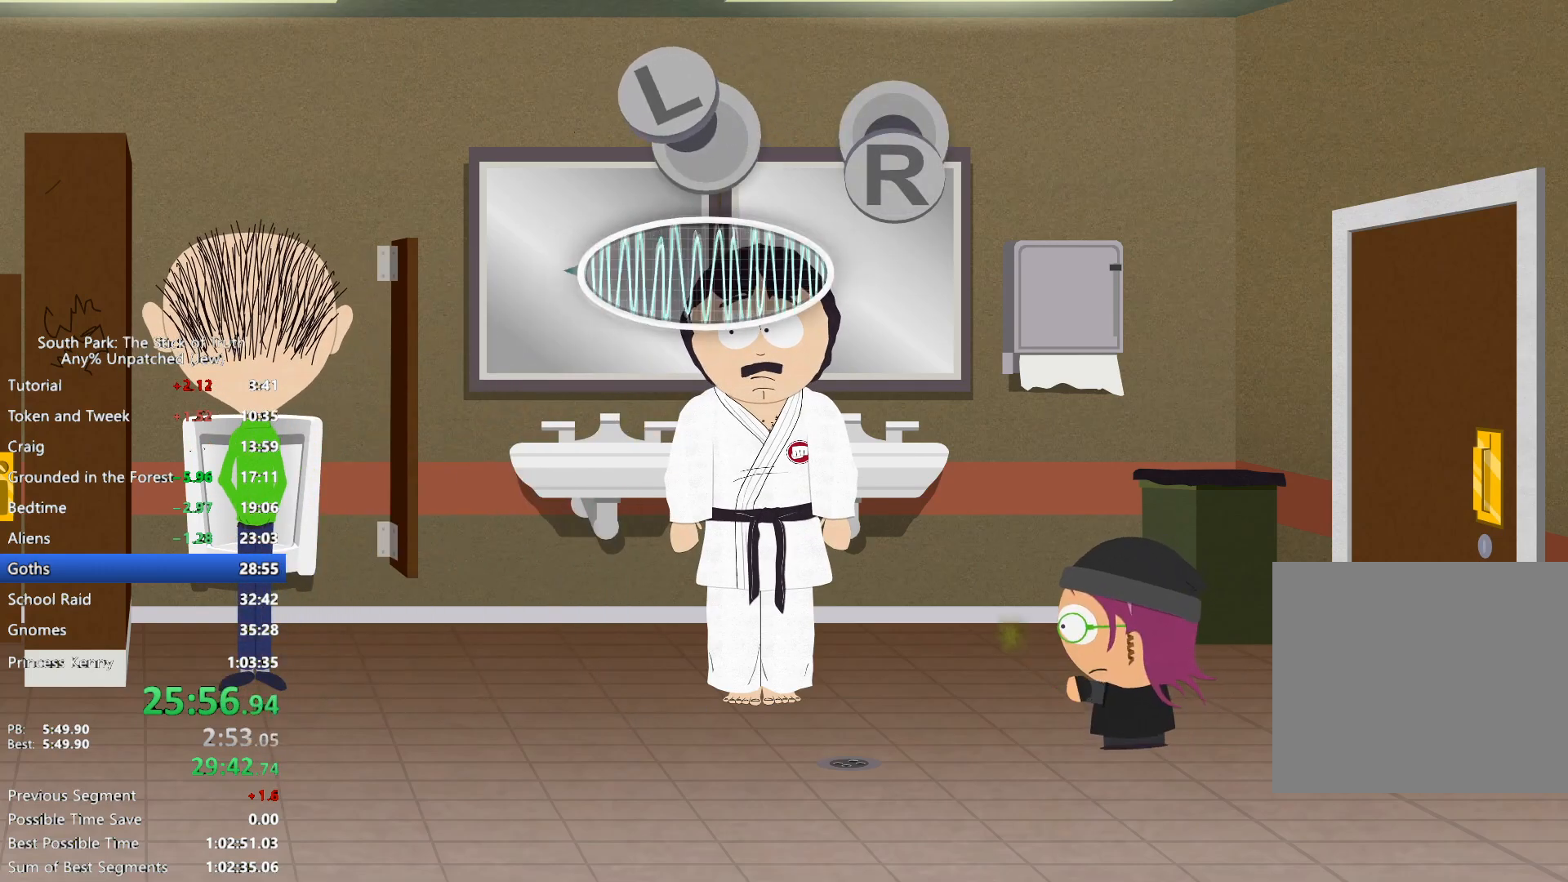
{"buttons": [], "left_stick": "left", "right_stick": "down", "events": []}
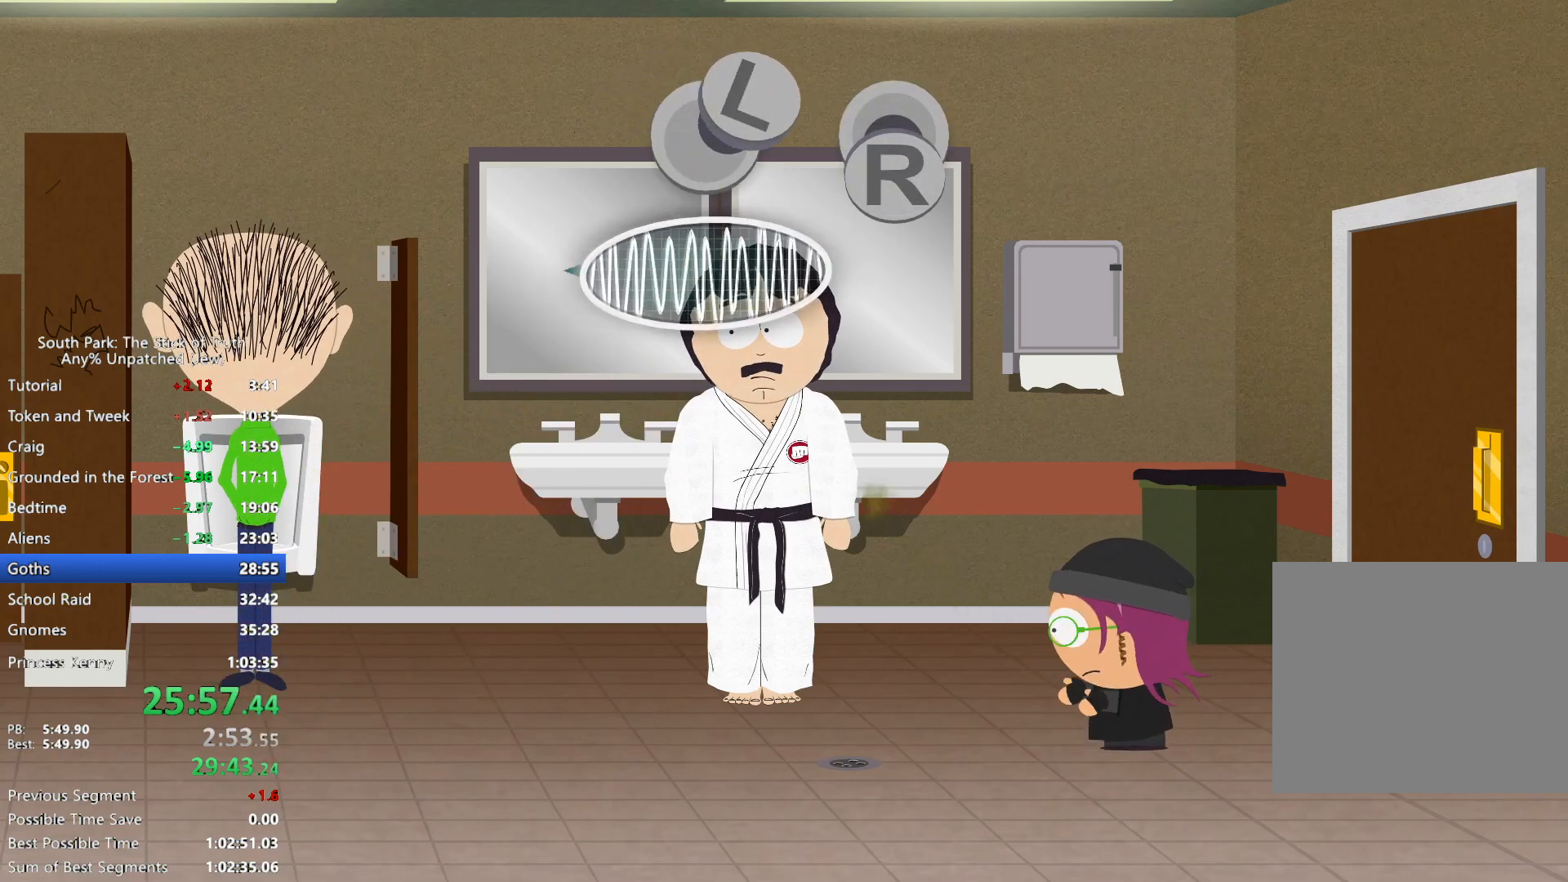
{"buttons": [], "left_stick": "left", "right_stick": "down", "events": []}
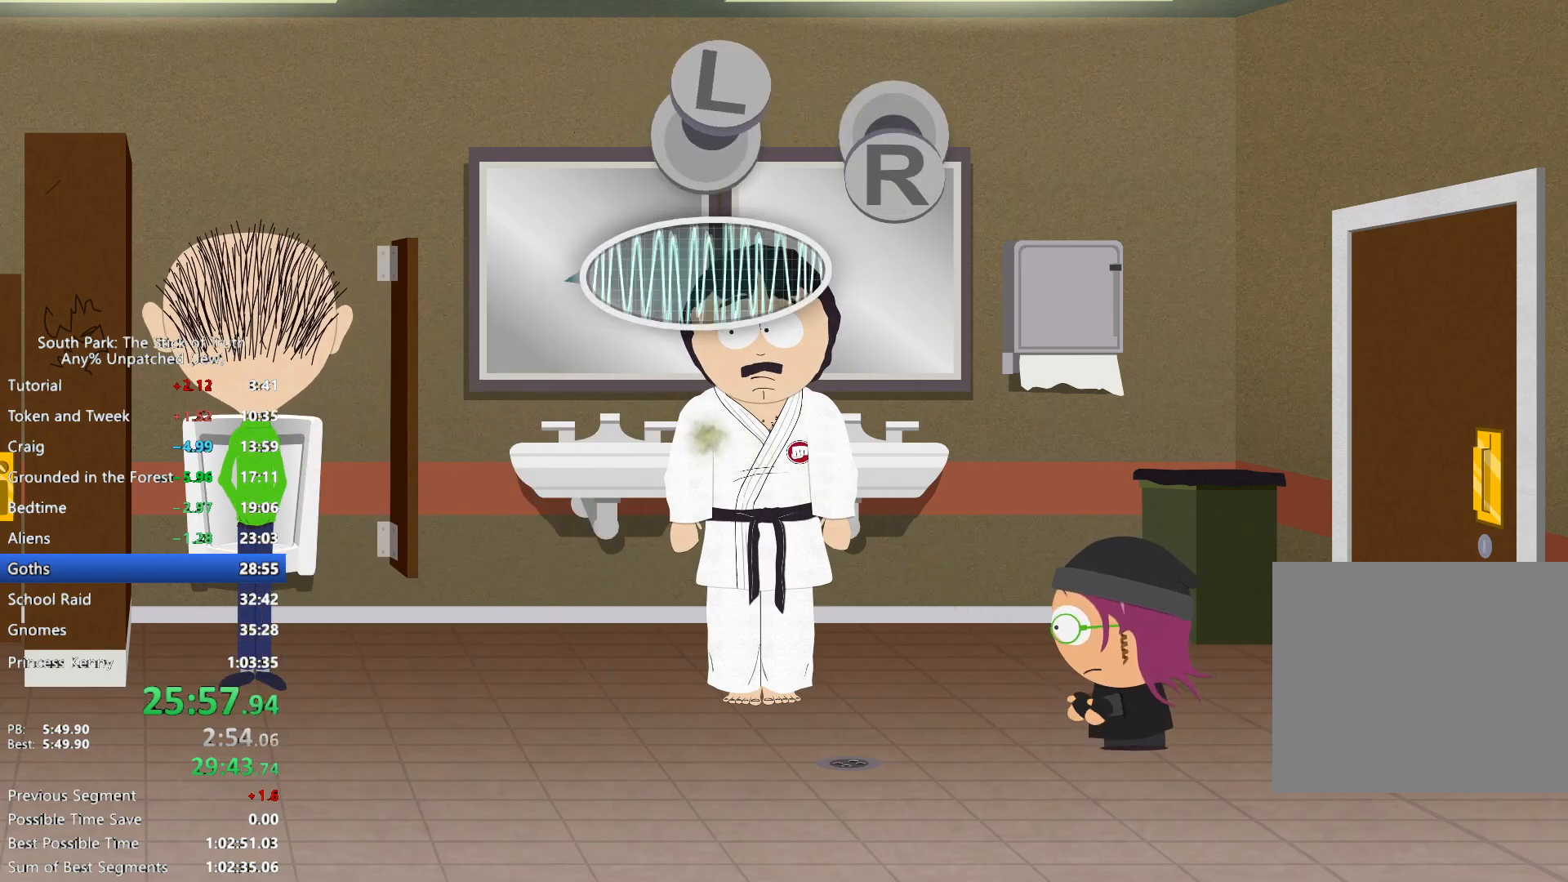
{"buttons": [], "left_stick": "left", "right_stick": "down", "events": []}